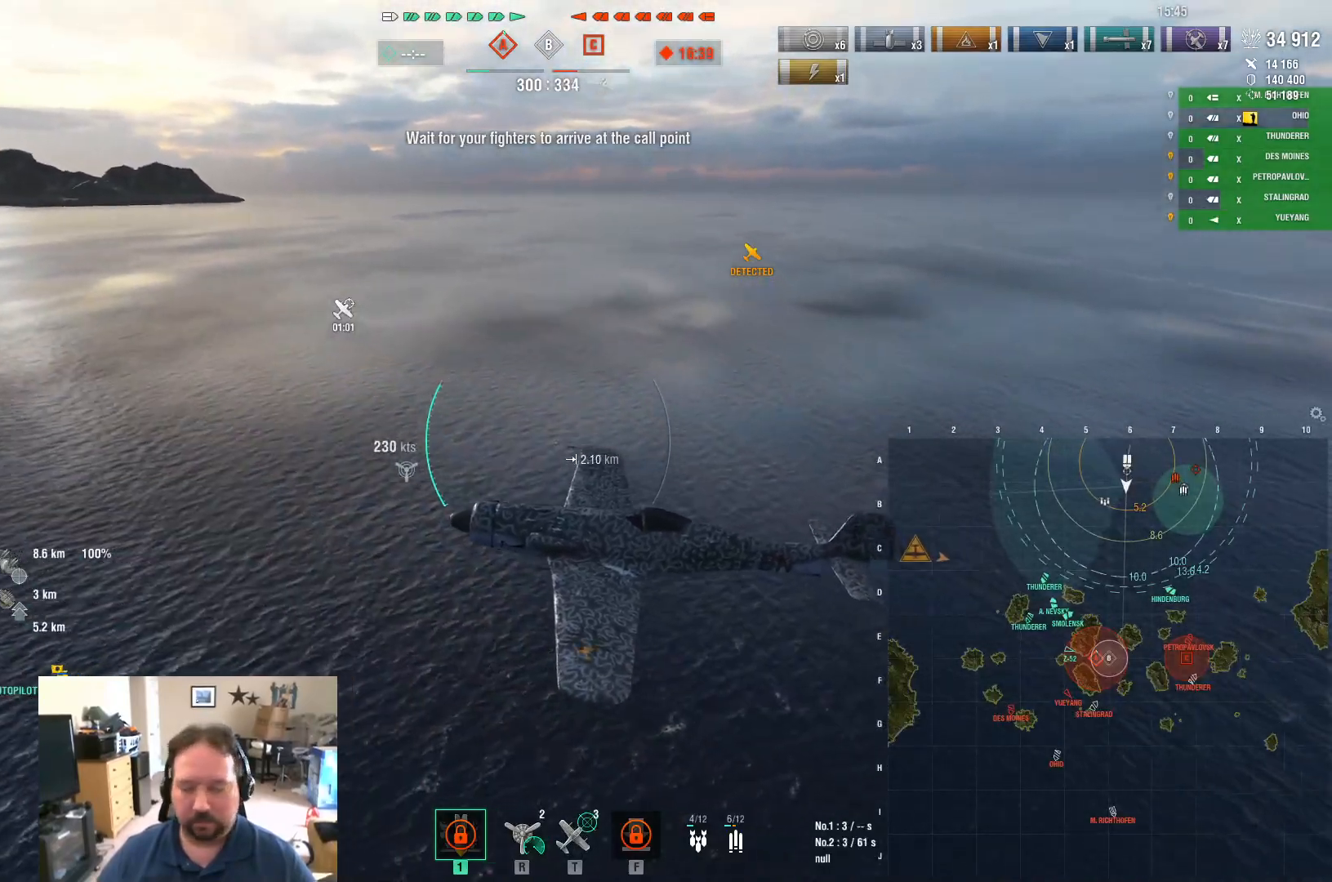
Gameplay with keyboard and mouse; each line is a JSON object with the keys and mouse buttons held at the frame after it. "events" lists presses ("down") and releases ("up") of "1", "2", "3", "4", "5", "a", "alt", "c", "caps_lock", "ctrl", "d", "e", "f", "g", "q", "r", "s", "shift", "space", "t", "tab", "v", "w", "x", "z", "mouse_left", "mouse_wheel" and "mouse_right" between this image and that frame as [ms after this image, input, new state], when the widget could be followed in between. "mouse_left", "mouse_wheel", "mouse_right" = the "left", "wheel", "right" buttons of the "mouse" list. No other keys are recorded. "wheel" means that the mouse wheel is clicked or scrolled. "mouse_move" is the direction in which the mouse moves at that frame (one of eight, or "still"), when it could be read.
{"keys": ["w"], "mouse": [], "mouse_move": "still", "events": []}
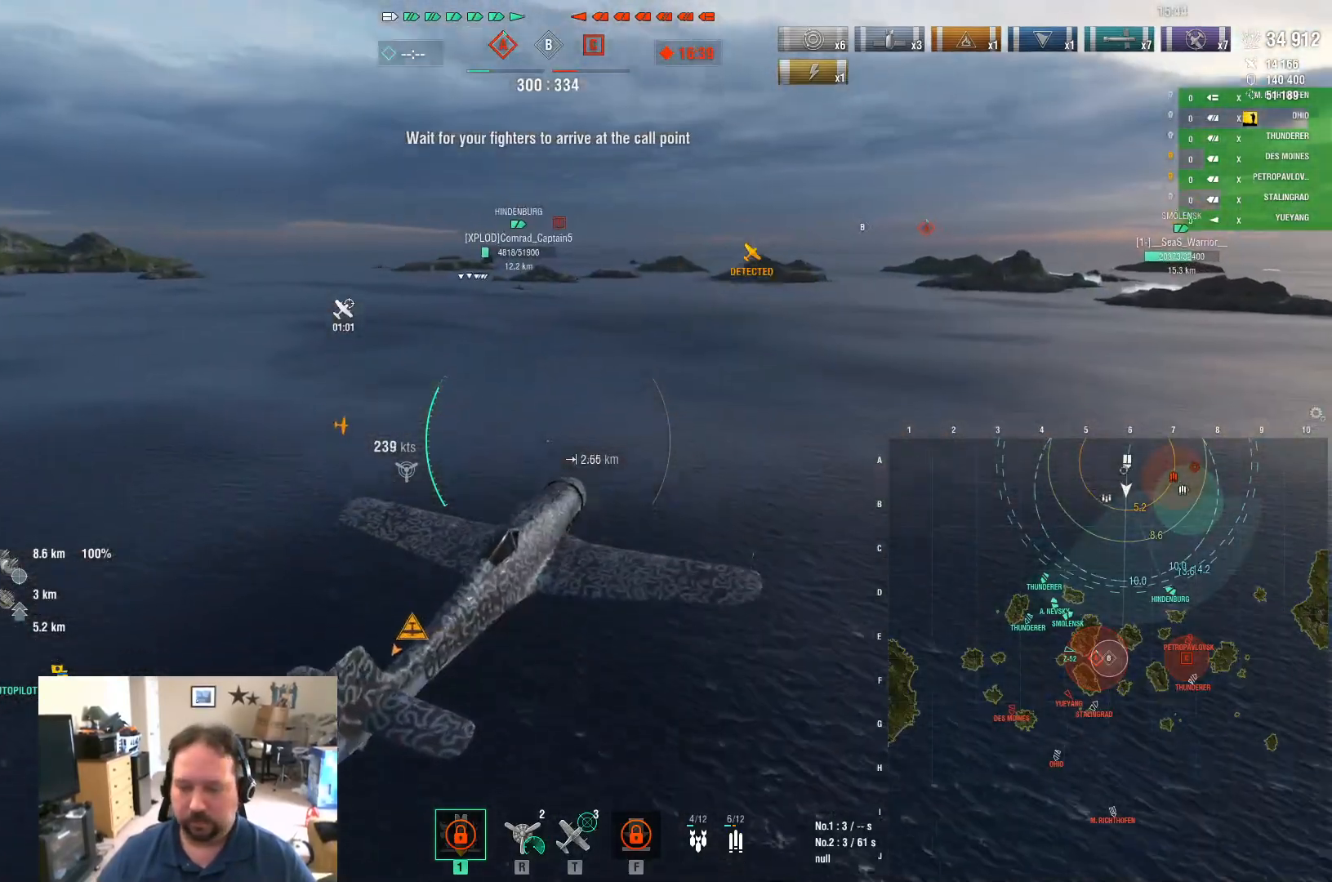
{"keys": ["ctrl", "w"], "mouse": [], "mouse_move": "left", "events": [[67, "ctrl", "down"]]}
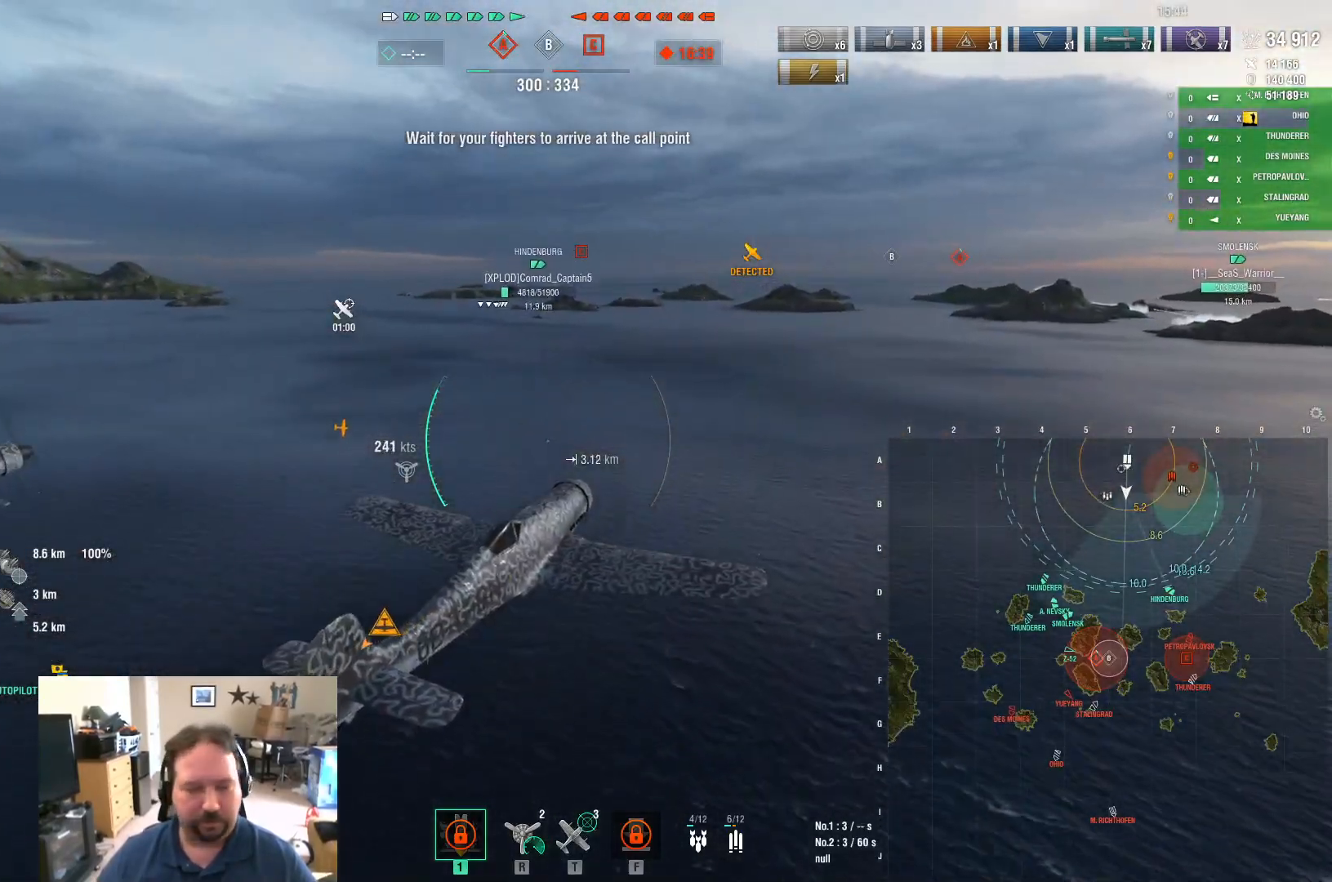
{"keys": ["ctrl", "w"], "mouse": [], "mouse_move": "right", "events": []}
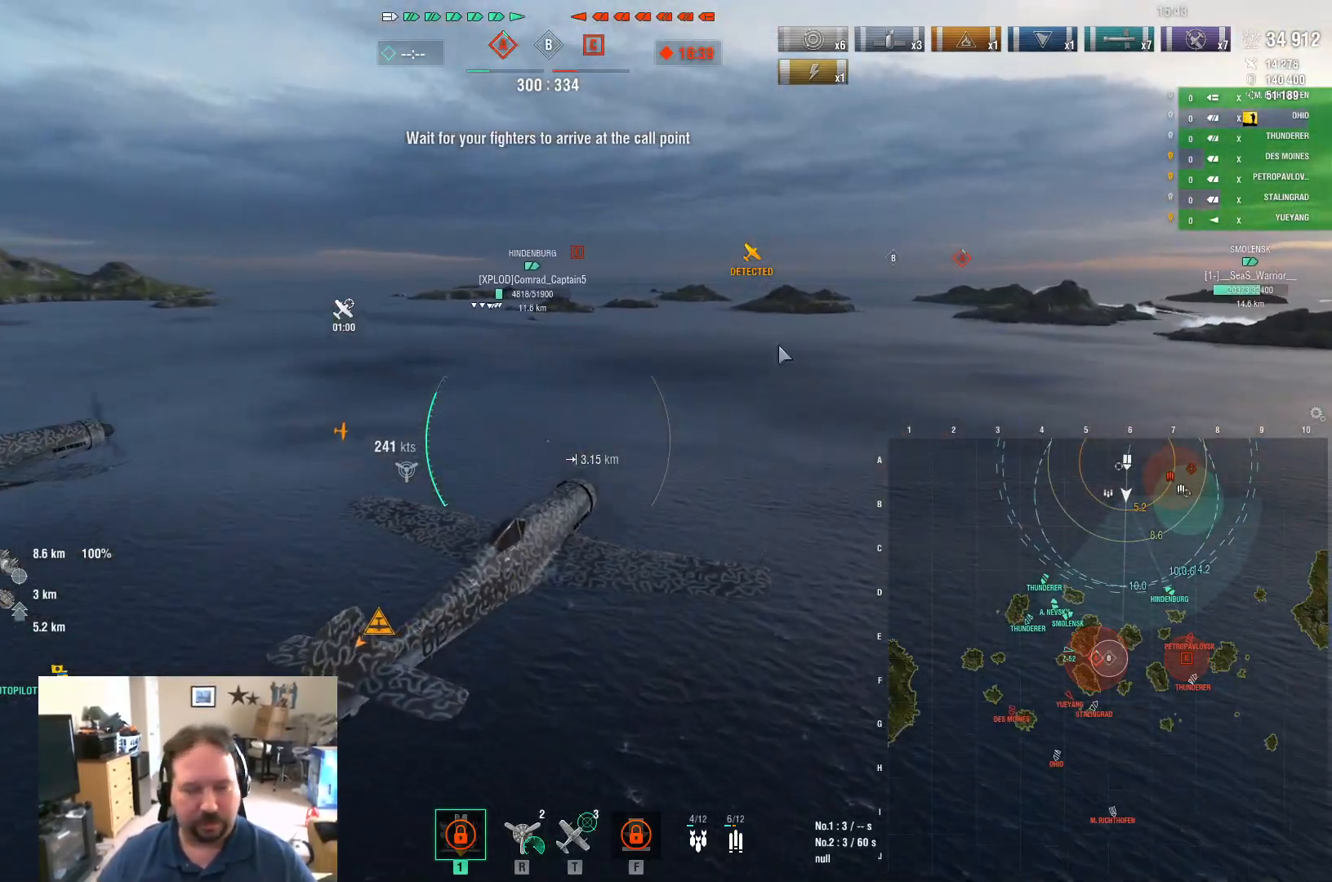
{"keys": ["w"], "mouse": [], "mouse_move": "right", "events": [[233, "ctrl", "up"]]}
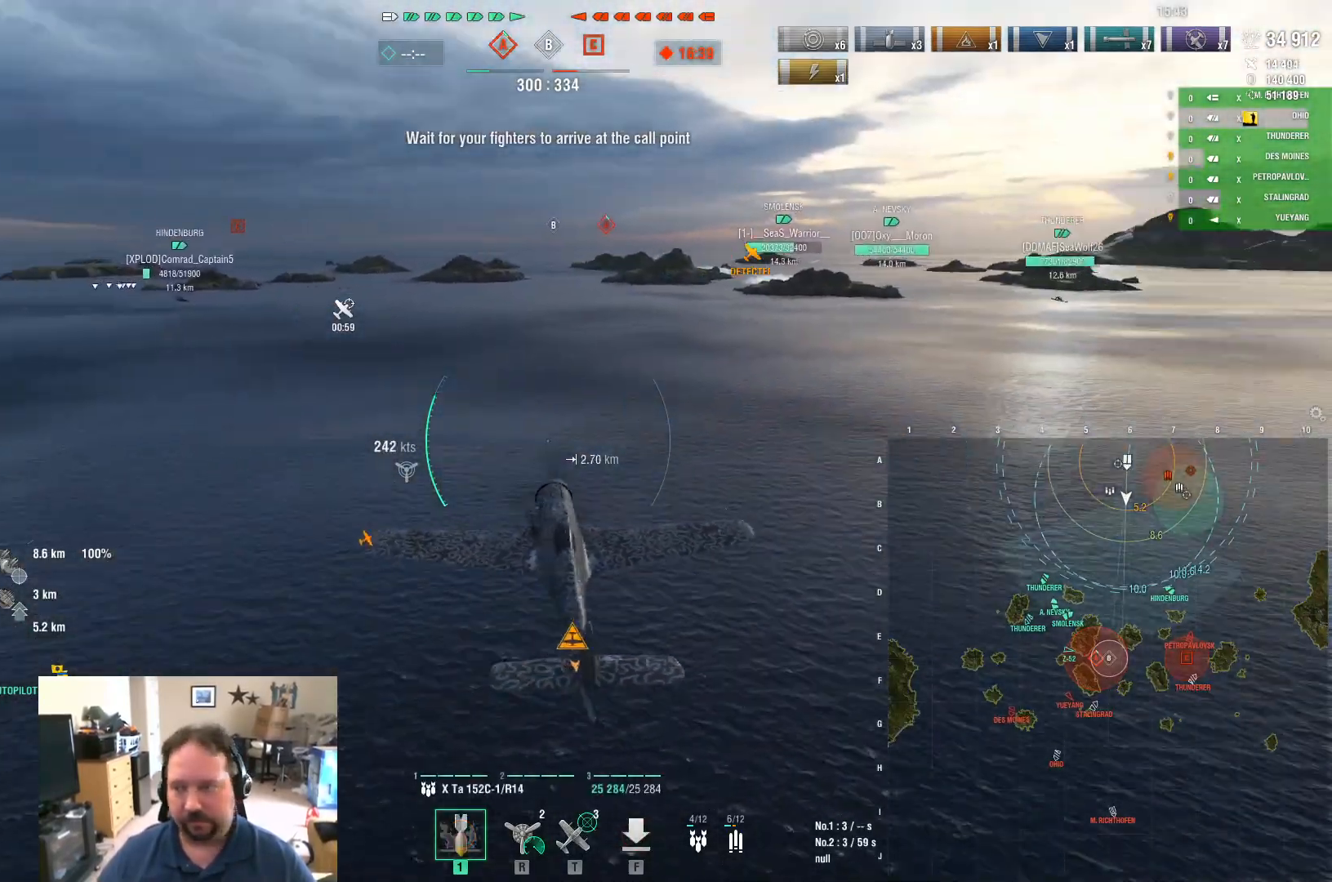
{"keys": ["d", "w"], "mouse": [], "mouse_move": "still", "events": [[117, "d", "down"]]}
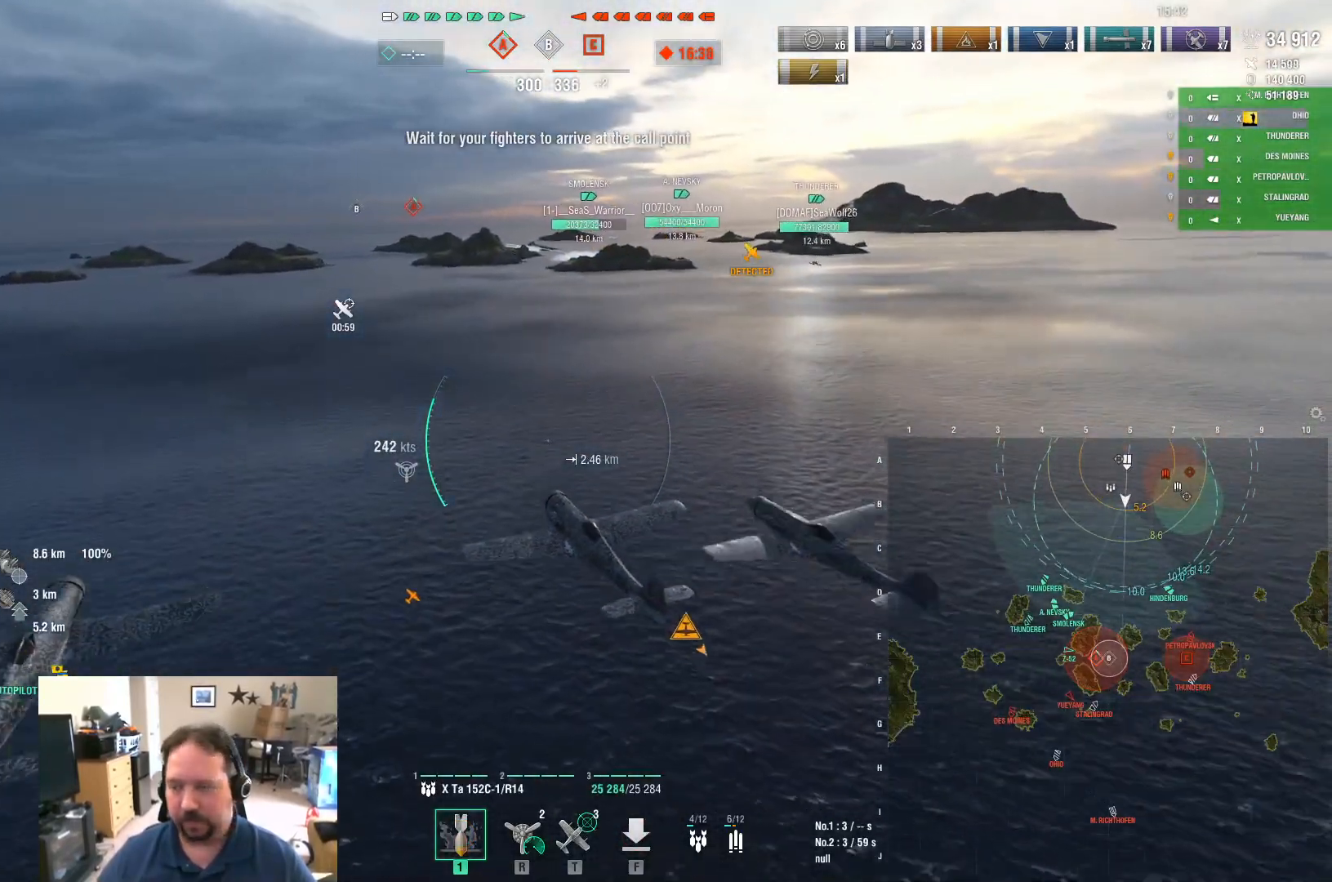
{"keys": ["w"], "mouse": [], "mouse_move": "still", "events": [[267, "d", "up"]]}
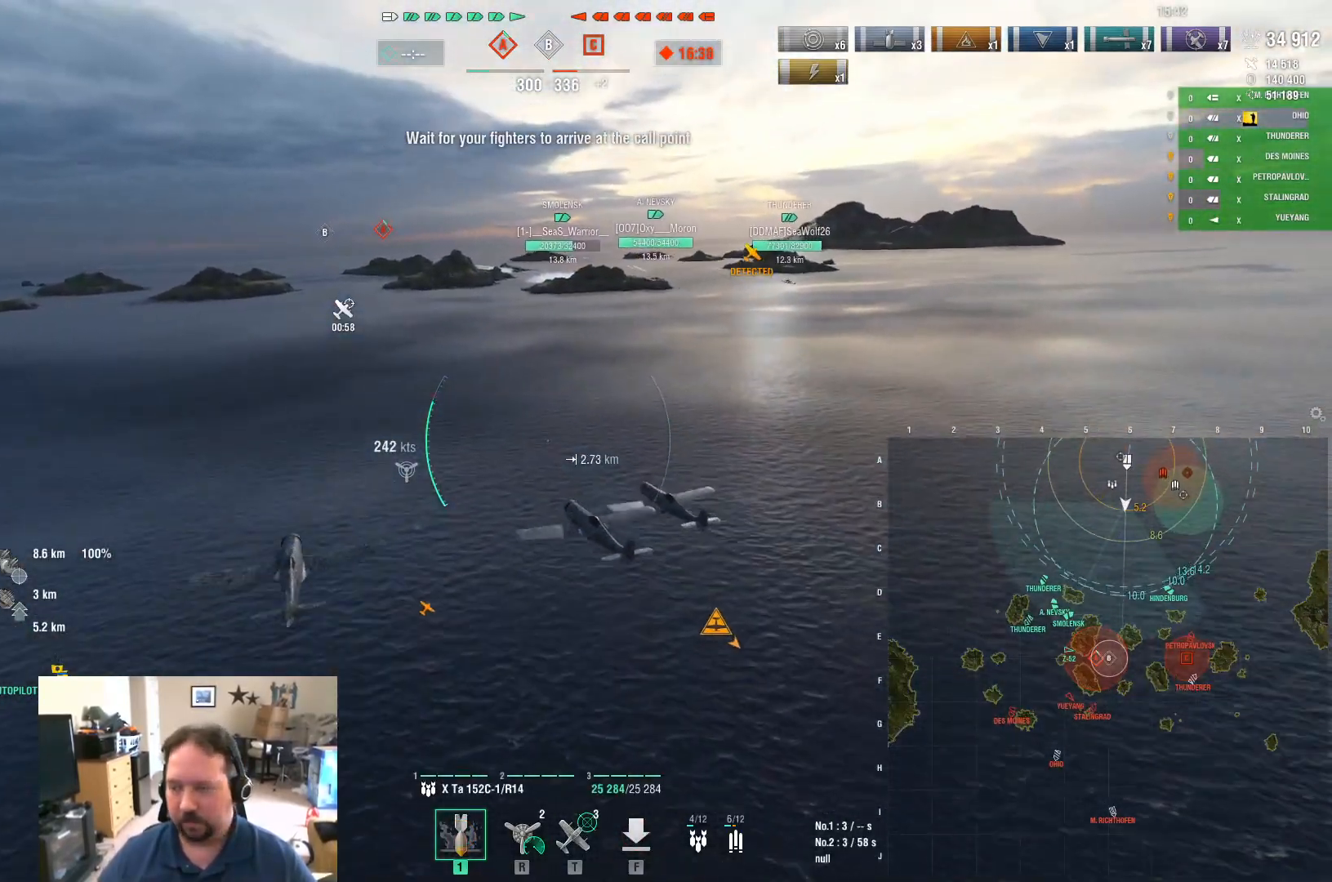
{"keys": ["ctrl", "w"], "mouse": [], "mouse_move": "right", "events": [[184, "ctrl", "down"]]}
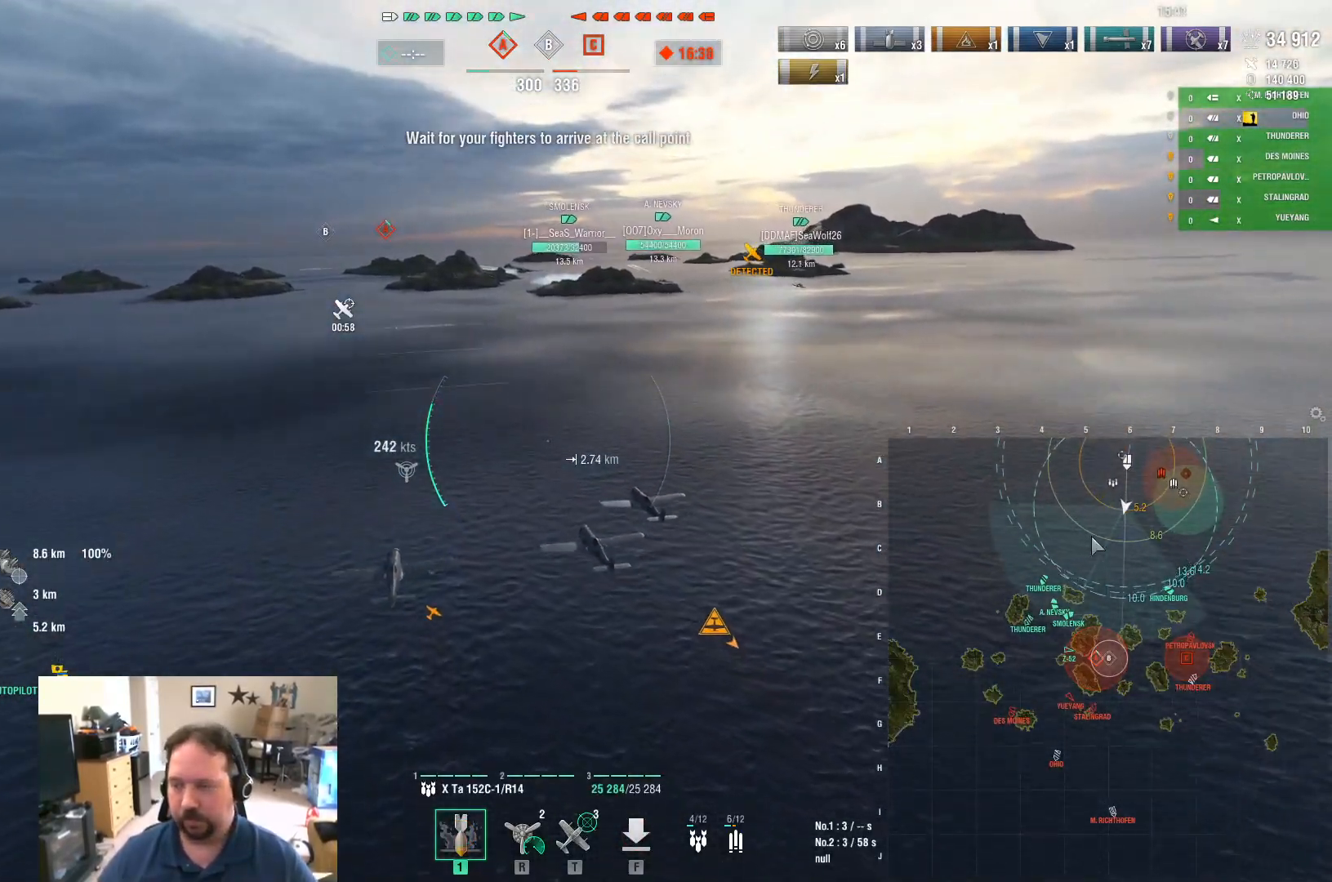
{"keys": ["ctrl", "w"], "mouse": [], "mouse_move": "up-right", "events": []}
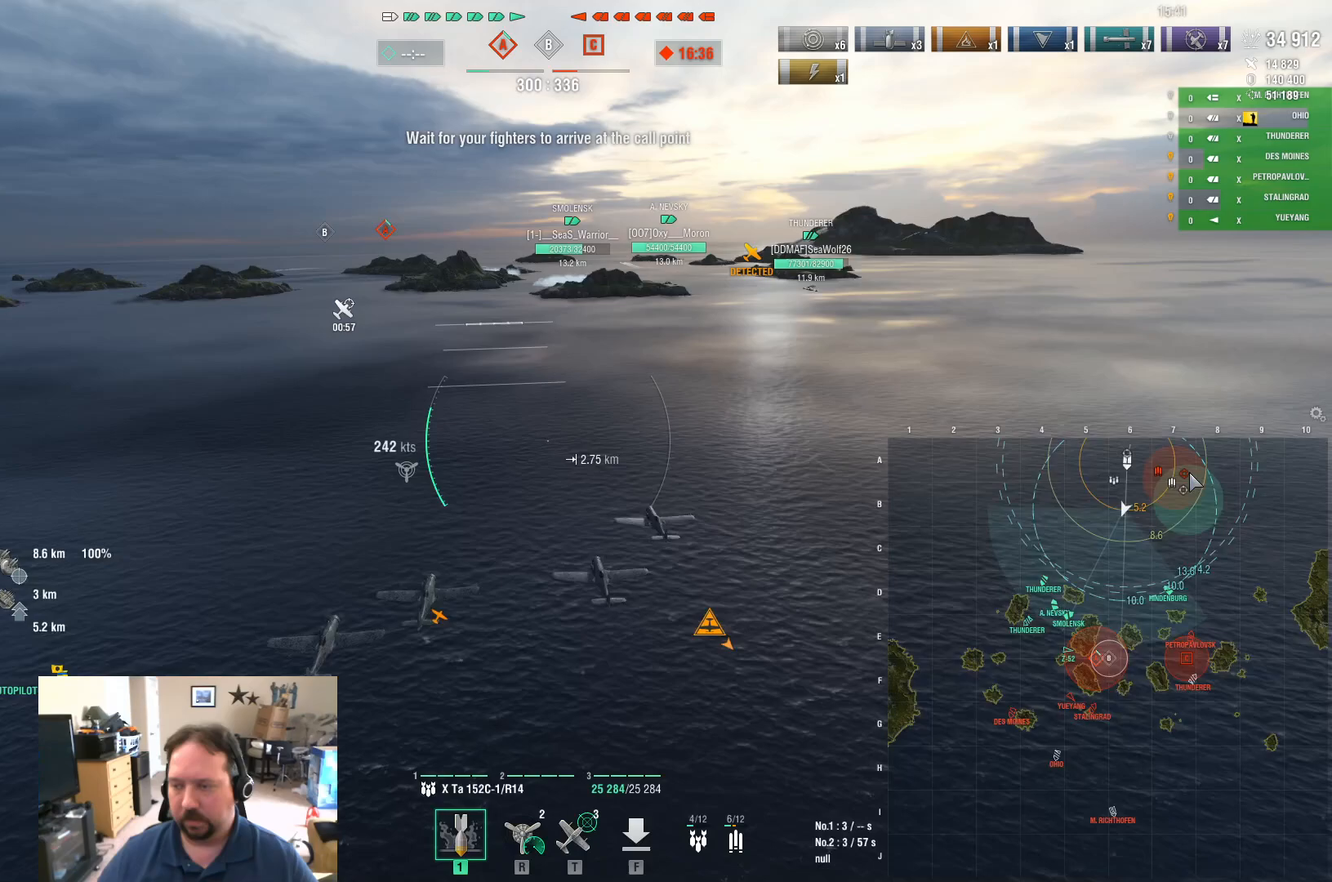
{"keys": ["ctrl", "w"], "mouse": [], "mouse_move": "still", "events": []}
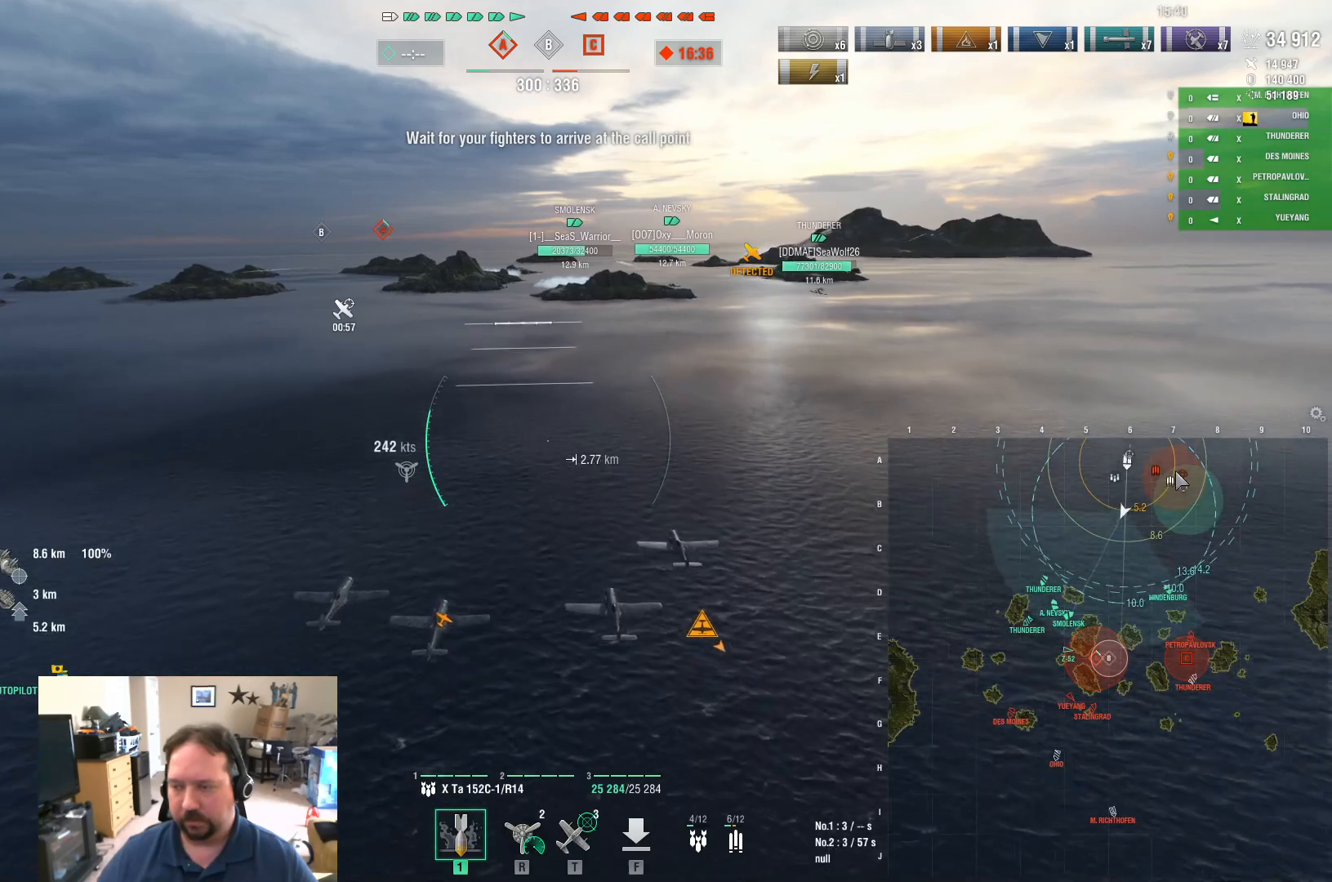
{"keys": ["ctrl", "w"], "mouse": [], "mouse_move": "still", "events": []}
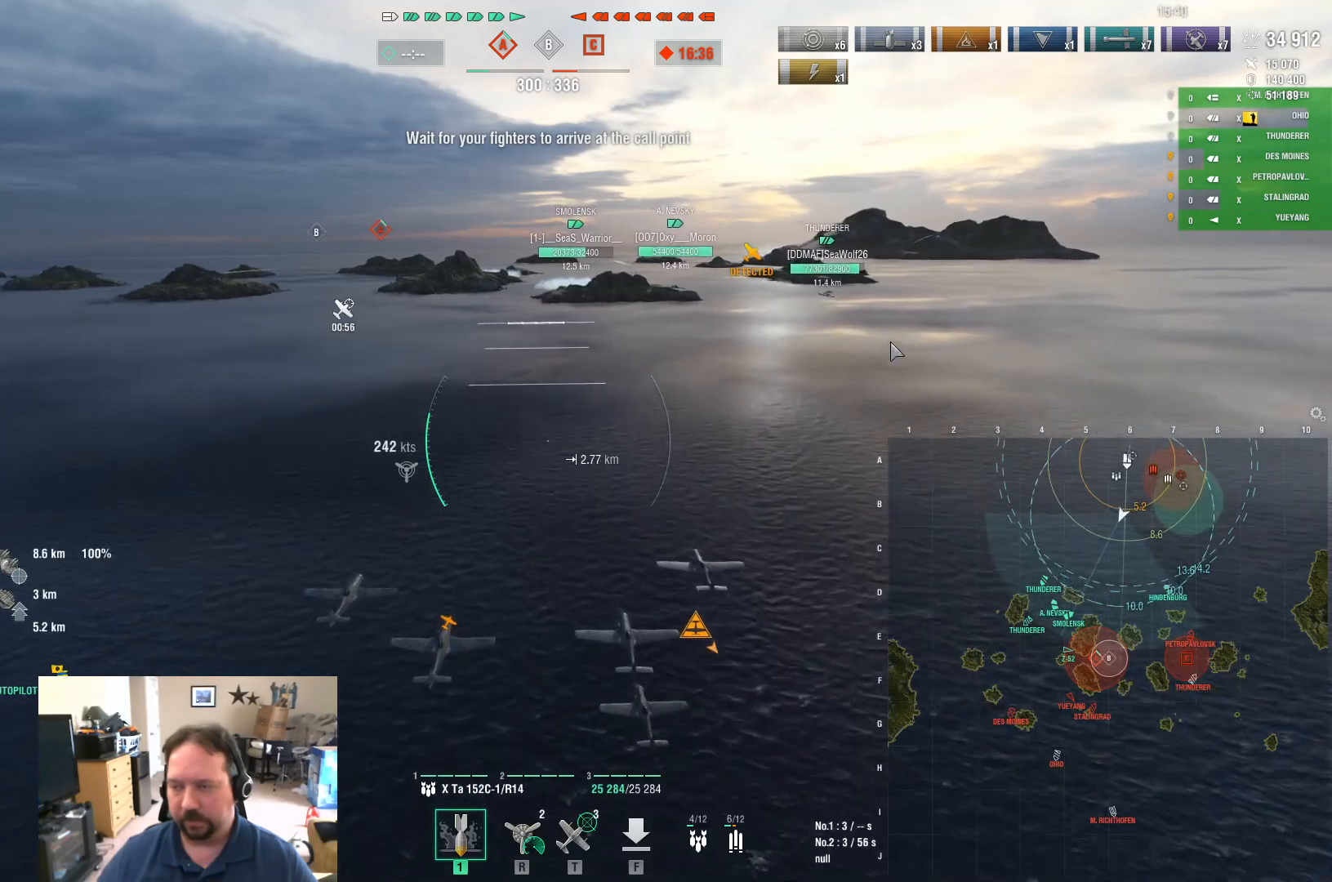
{"keys": ["ctrl", "w"], "mouse": [], "mouse_move": "right", "events": []}
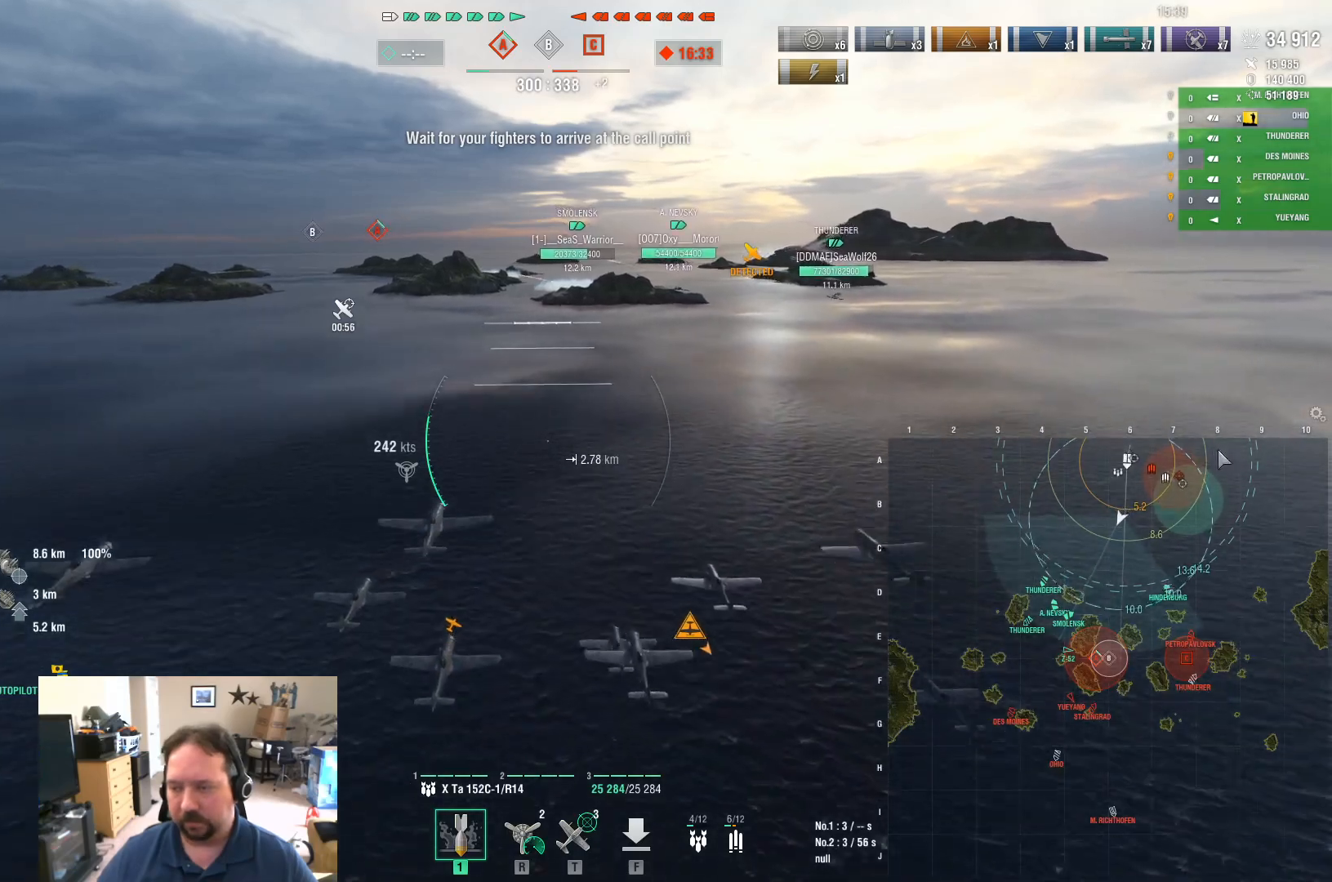
{"keys": ["ctrl", "w"], "mouse": [], "mouse_move": "up-left", "events": []}
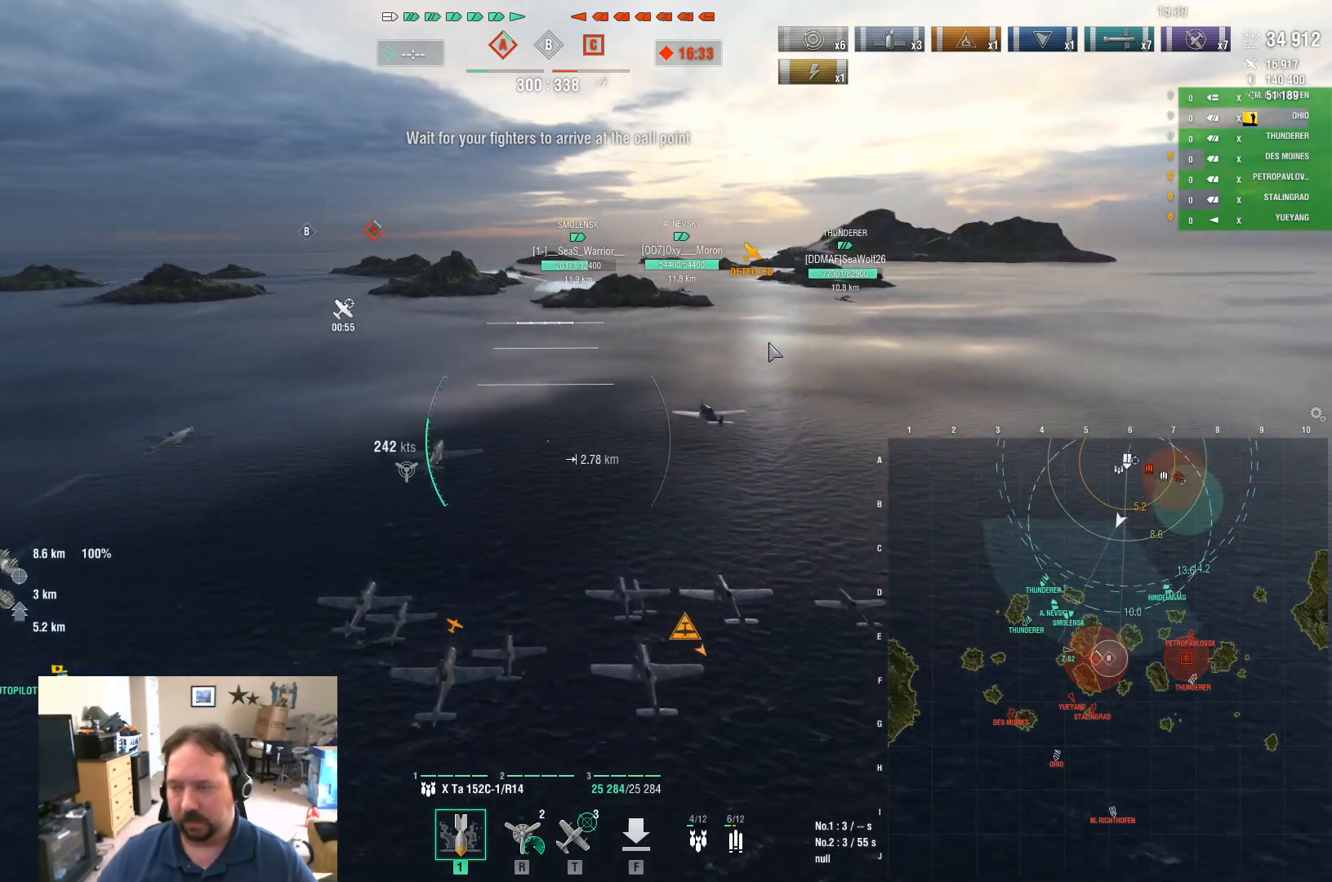
{"keys": ["w"], "mouse": [], "mouse_move": "still", "events": [[367, "ctrl", "up"]]}
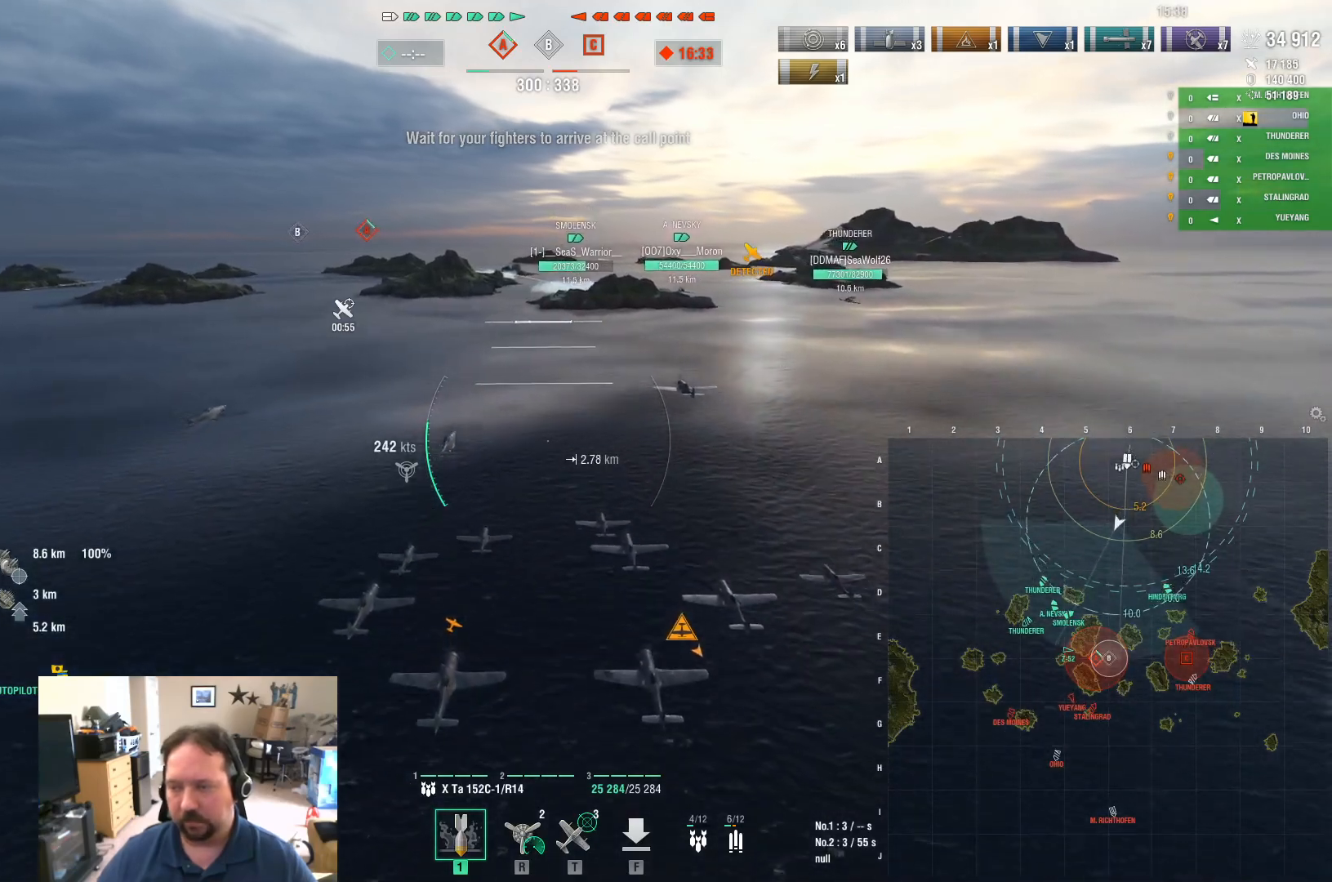
{"keys": ["w"], "mouse": [], "mouse_move": "still", "events": []}
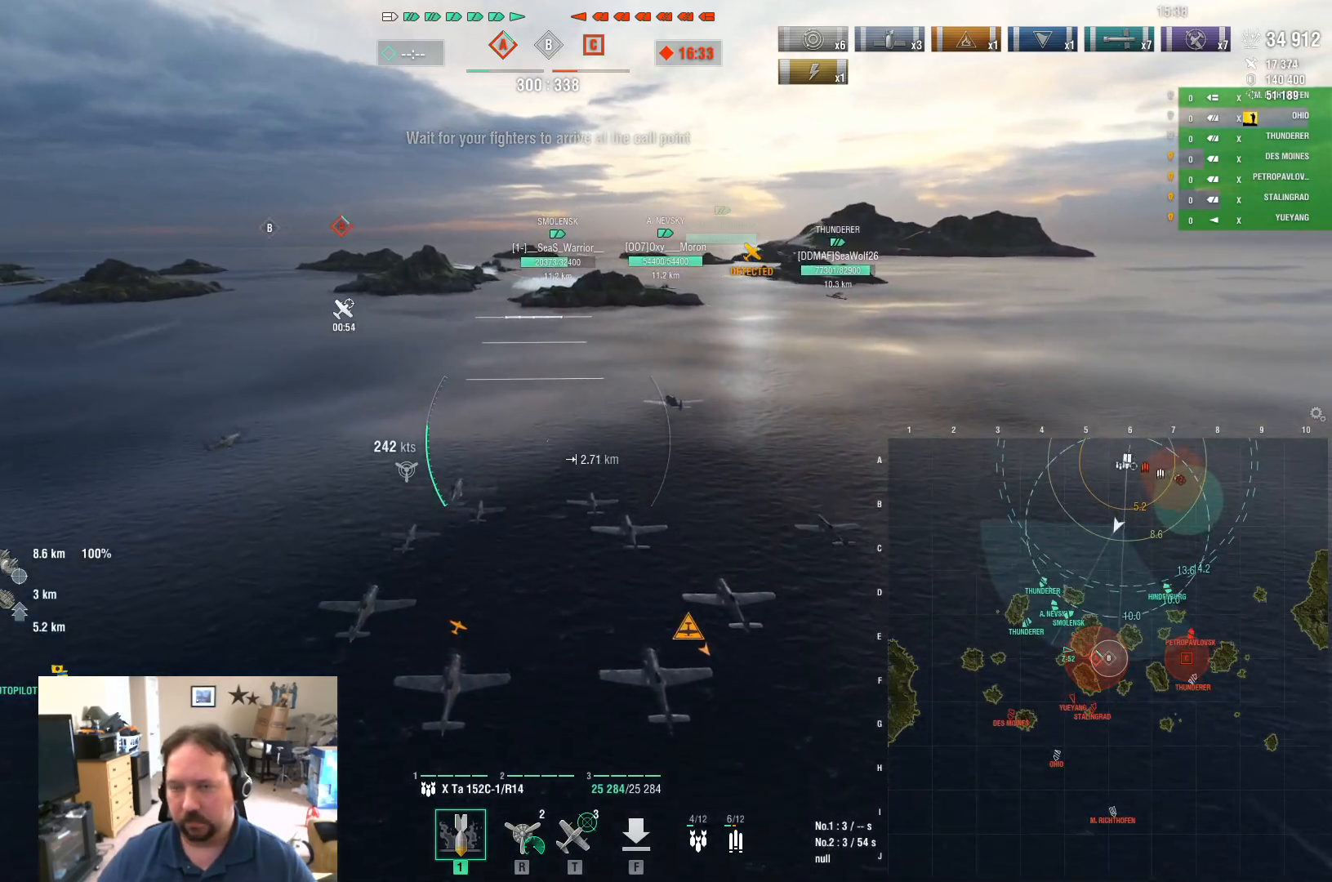
{"keys": ["w"], "mouse": [], "mouse_move": "still", "events": []}
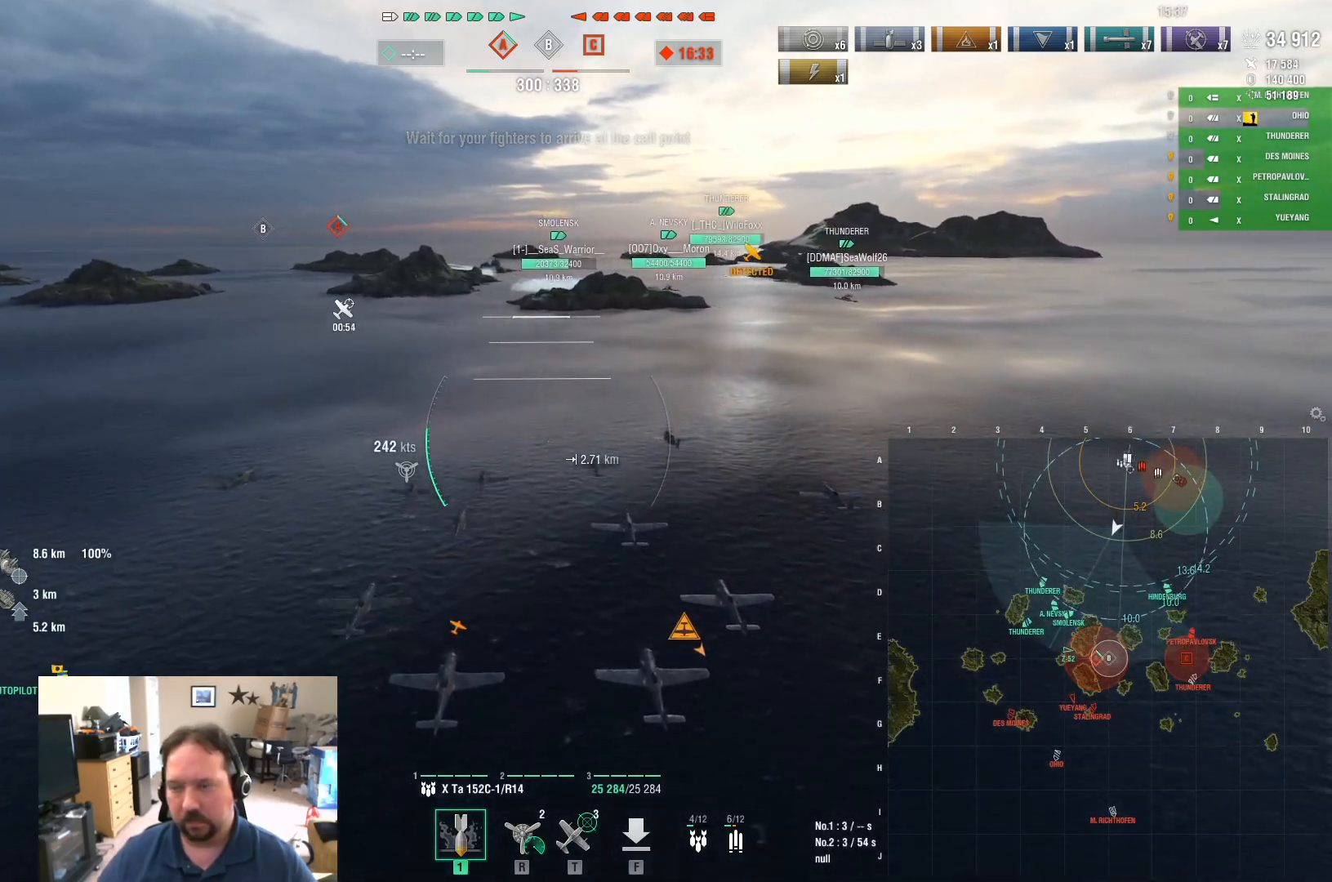
{"keys": ["ctrl", "w"], "mouse": [], "mouse_move": "still", "events": [[133, "ctrl", "down"]]}
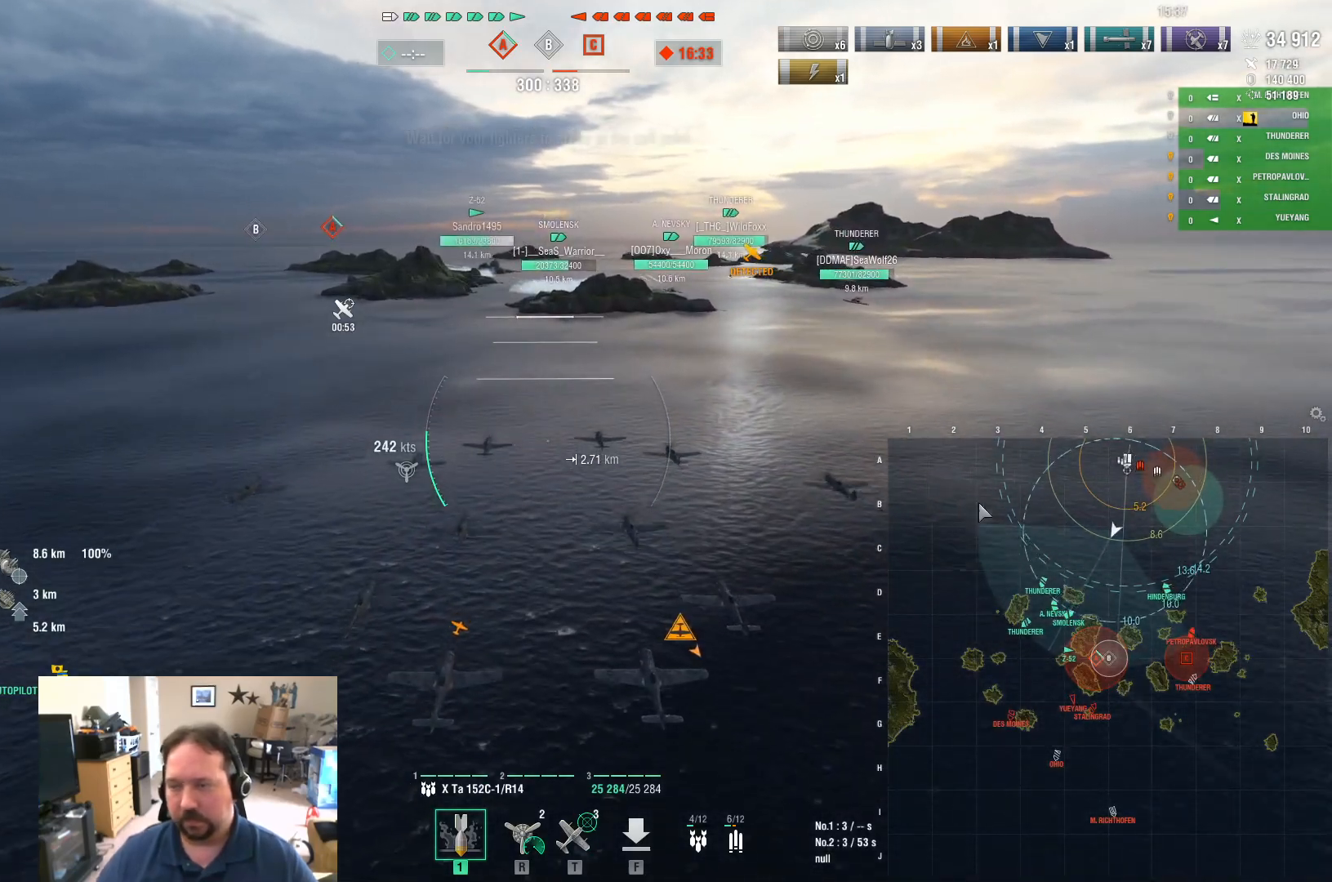
{"keys": ["ctrl", "w"], "mouse": [], "mouse_move": "left", "events": []}
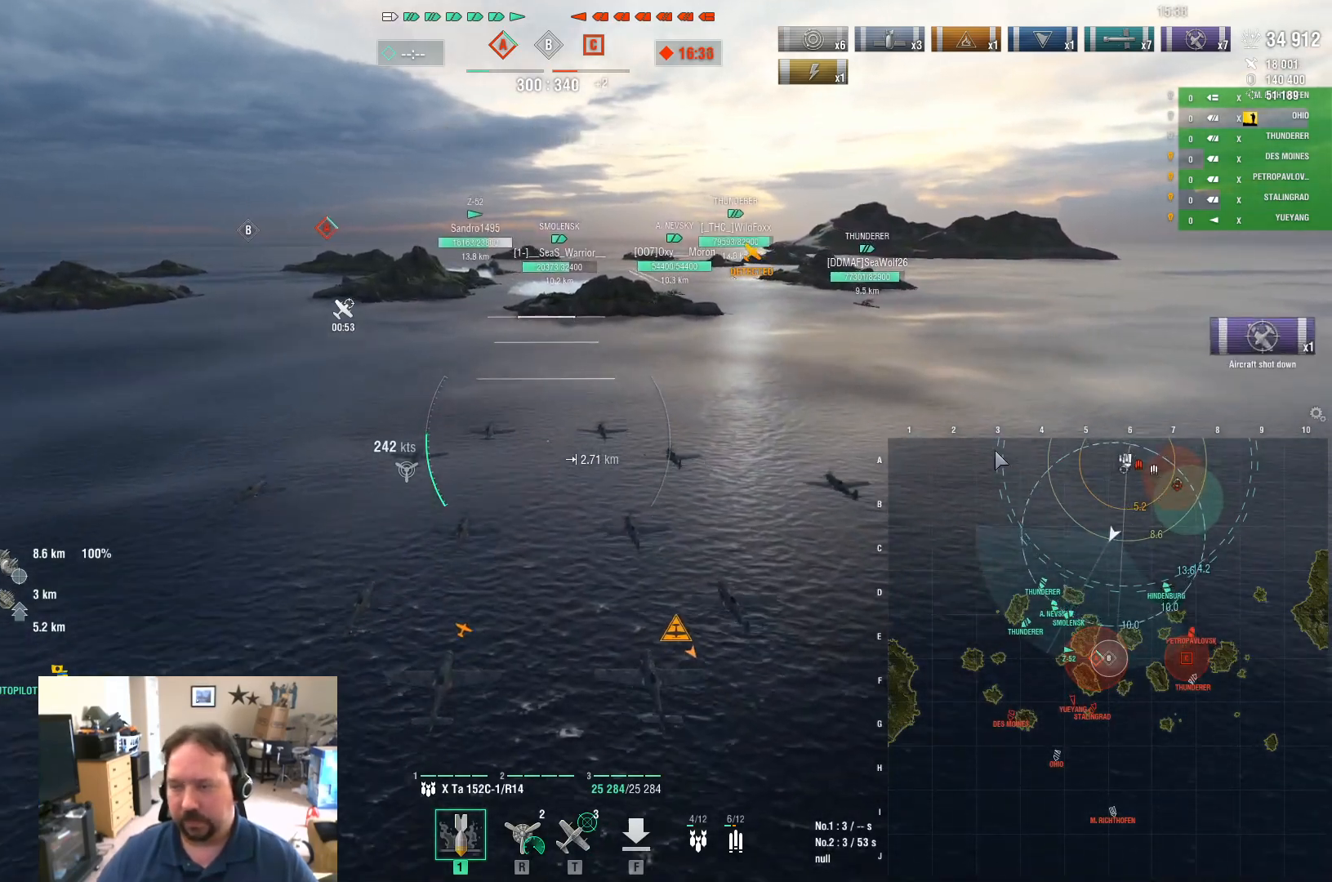
{"keys": ["w"], "mouse": [], "mouse_move": "still", "events": [[484, "ctrl", "up"]]}
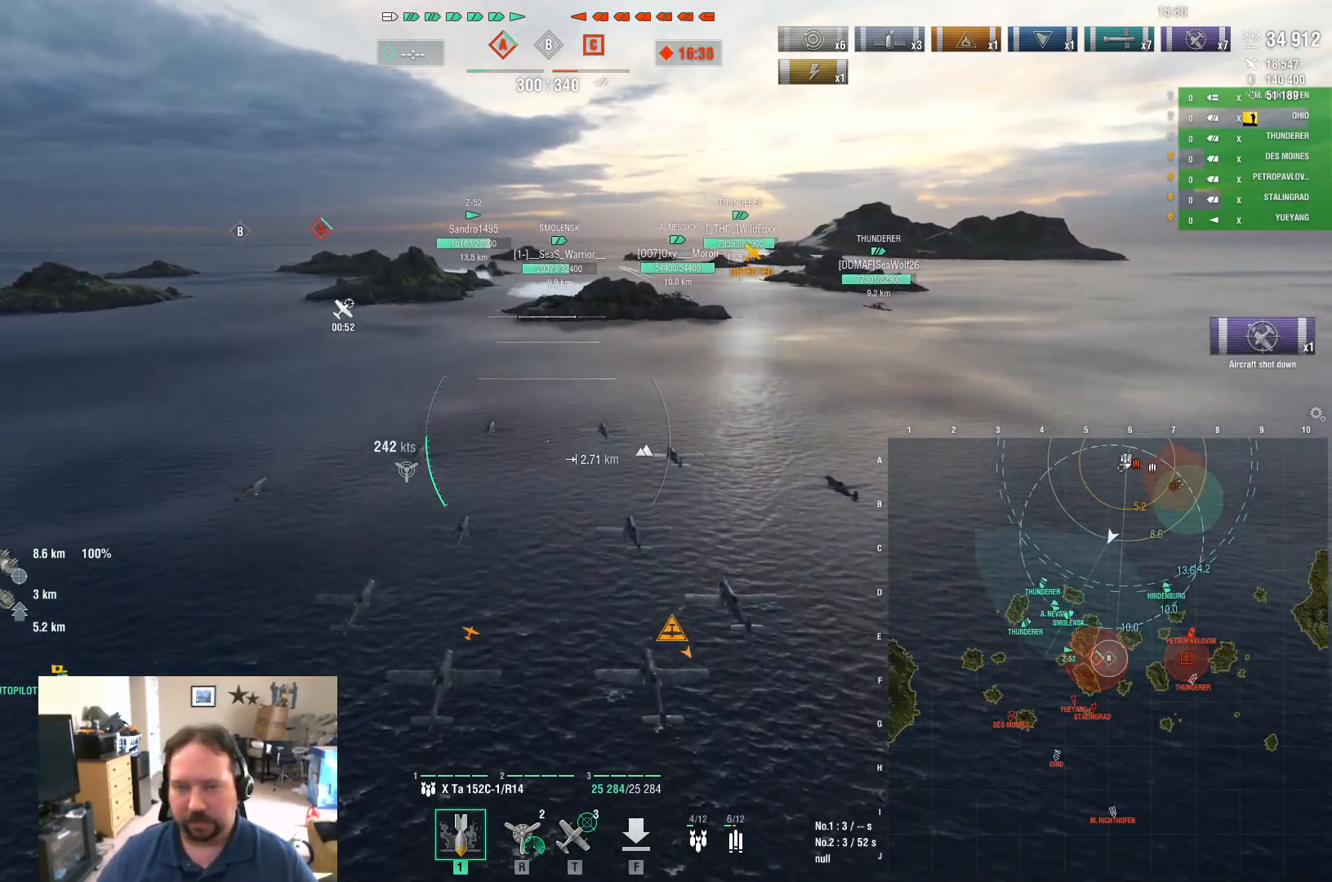
{"keys": ["w"], "mouse": [], "mouse_move": "still", "events": []}
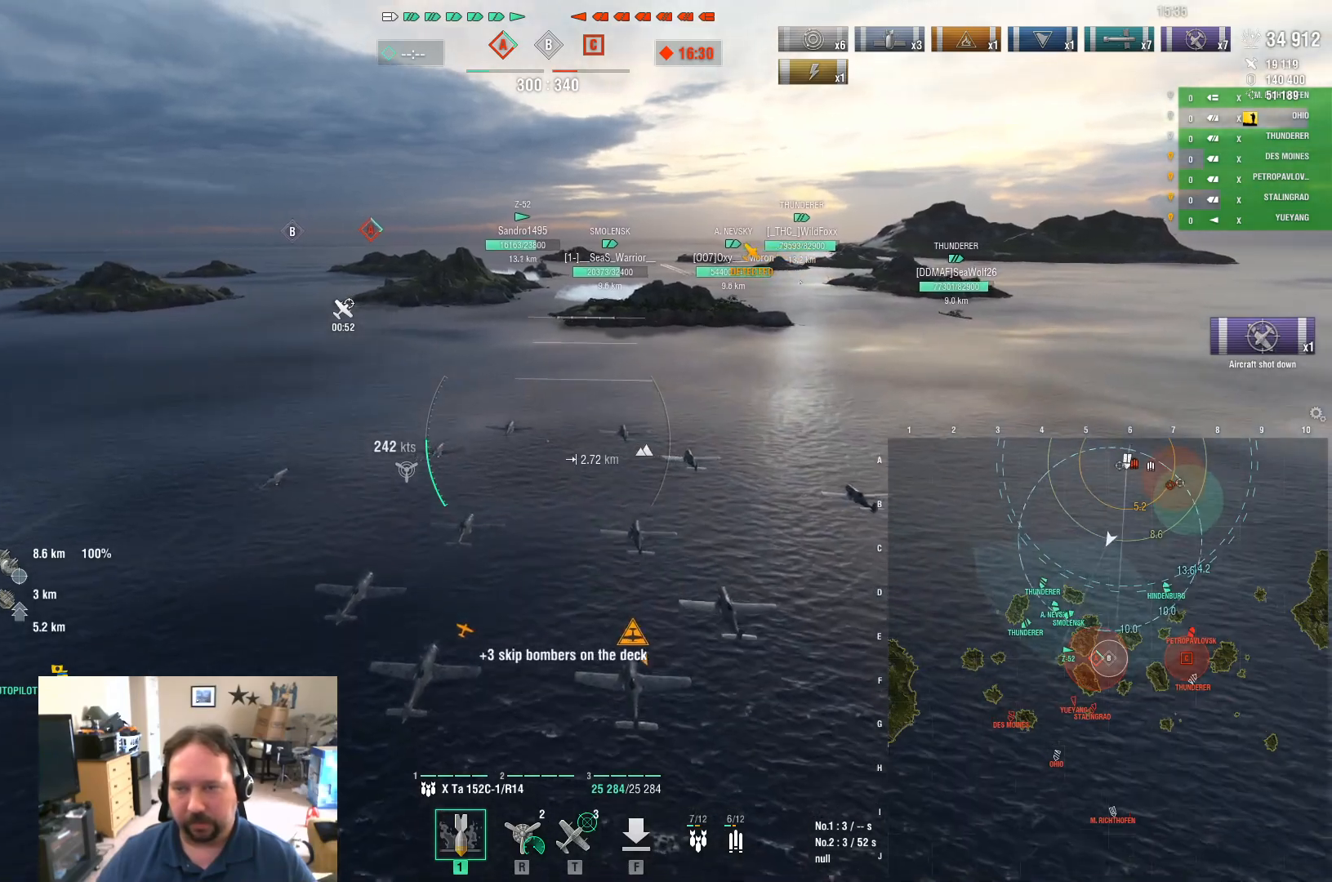
{"keys": ["w"], "mouse": [], "mouse_move": "still", "events": []}
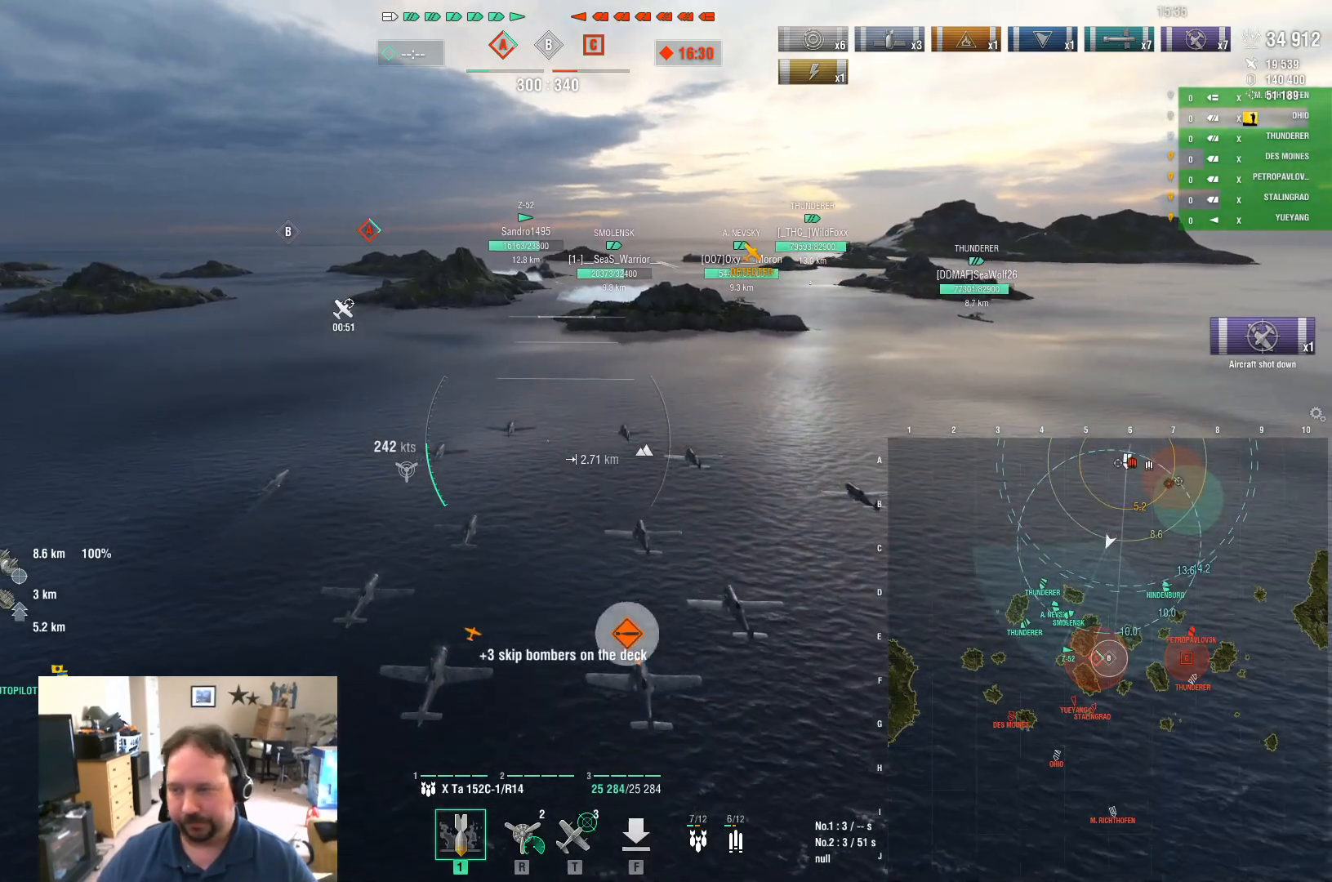
{"keys": ["w"], "mouse": [], "mouse_move": "still", "events": []}
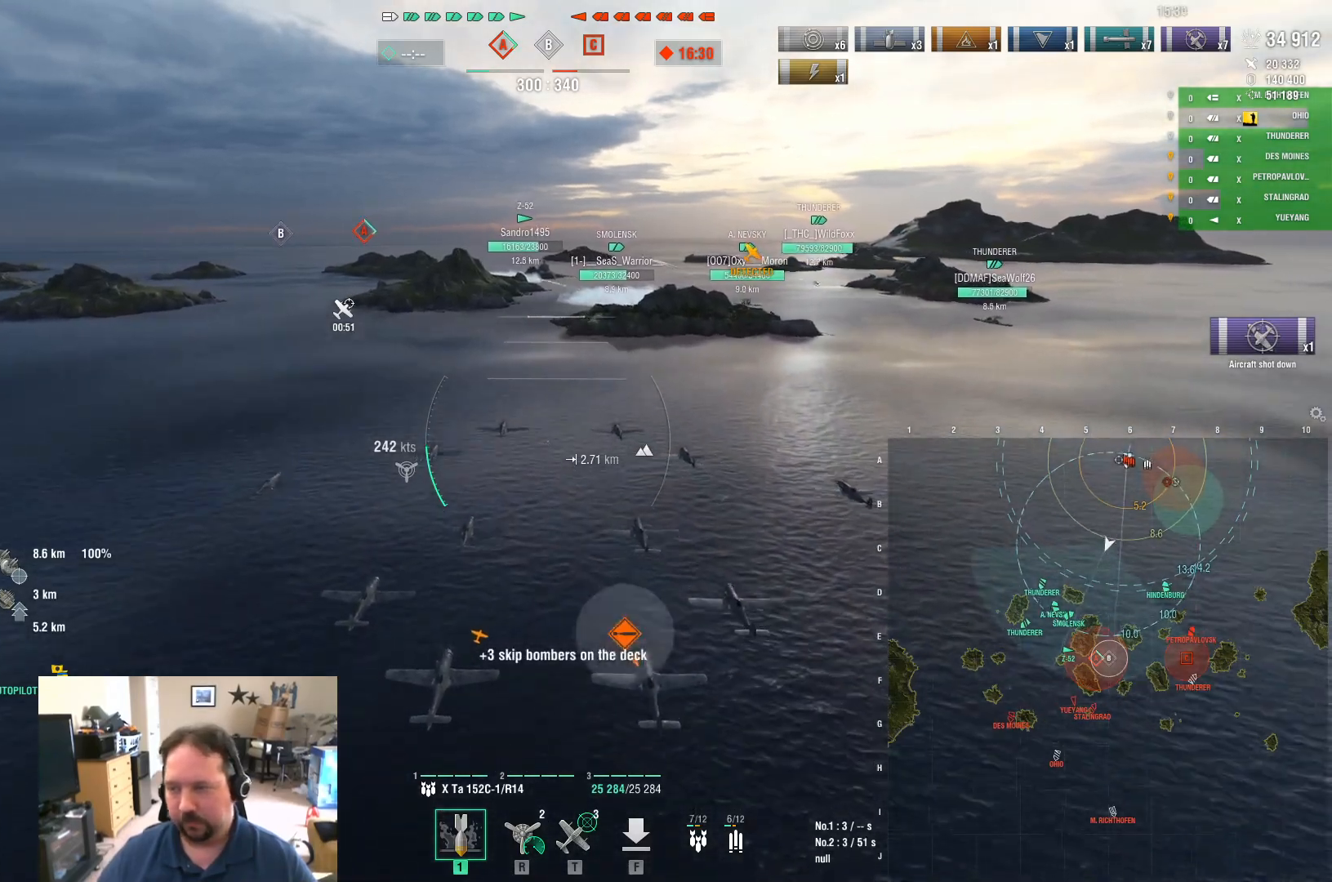
{"keys": ["w"], "mouse": [], "mouse_move": "still", "events": []}
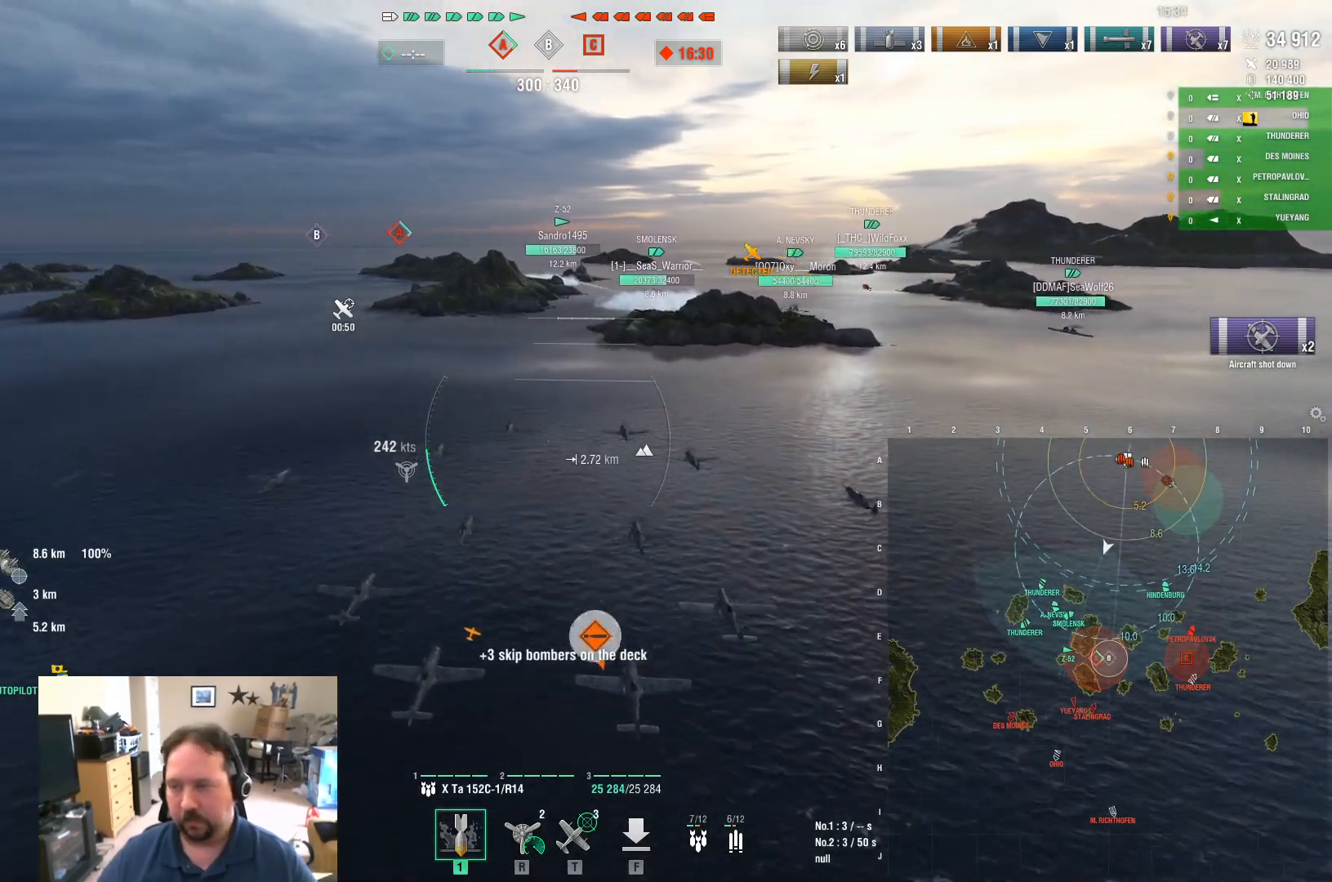
{"keys": ["w"], "mouse": [], "mouse_move": "still", "events": []}
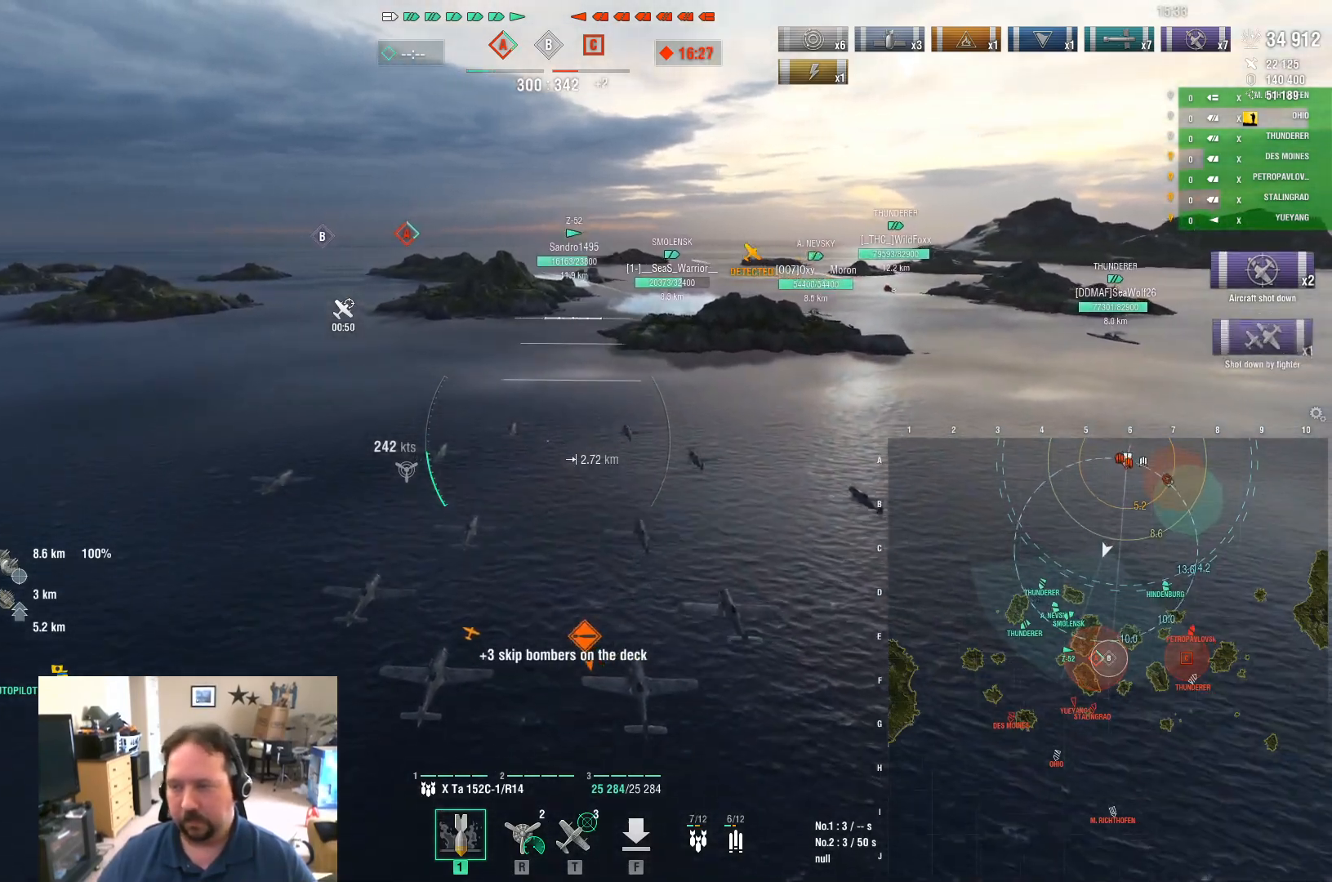
{"keys": ["ctrl", "w"], "mouse": [], "mouse_move": "still", "events": [[501, "ctrl", "down"]]}
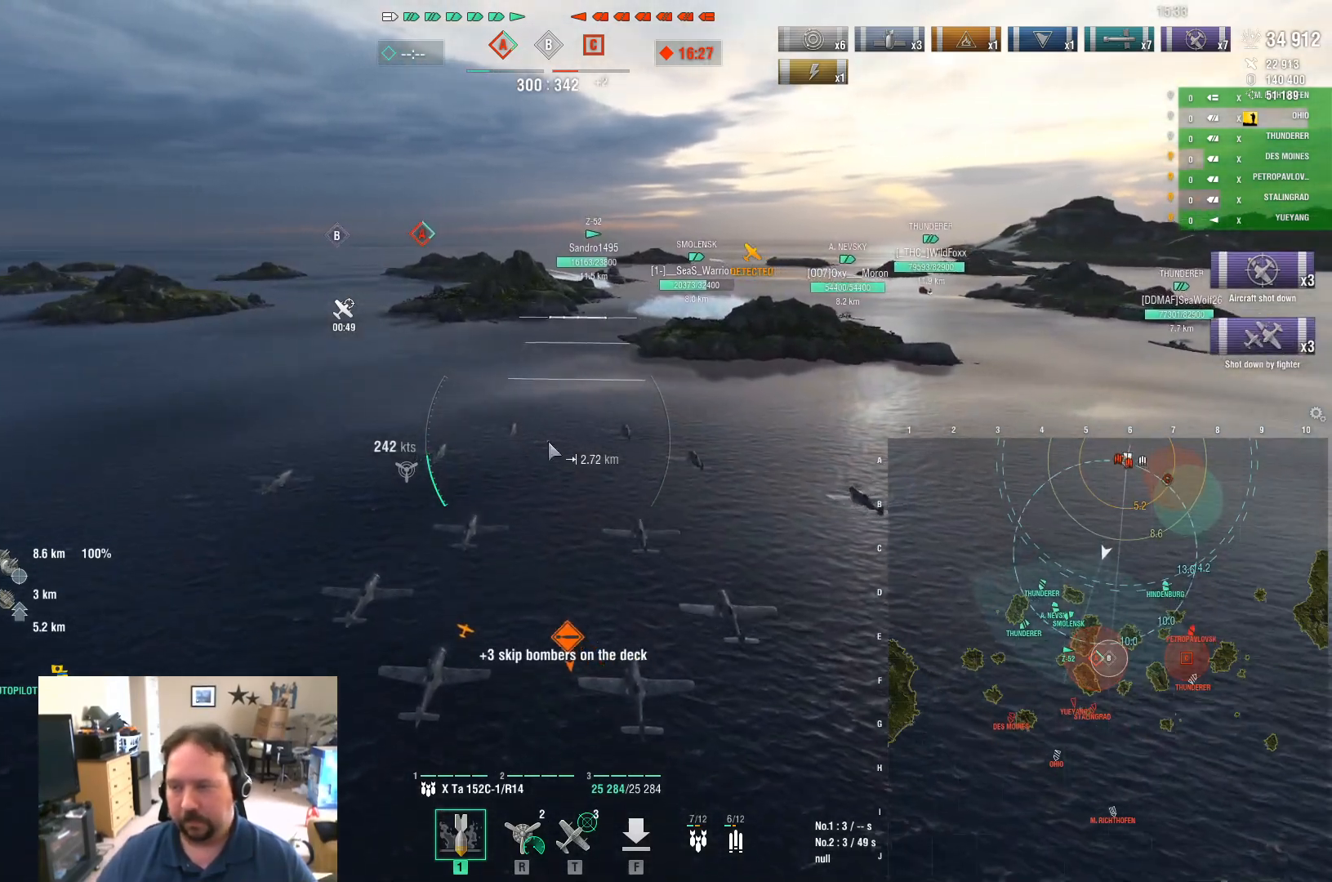
{"keys": ["ctrl", "w"], "mouse": [], "mouse_move": "up-right", "events": []}
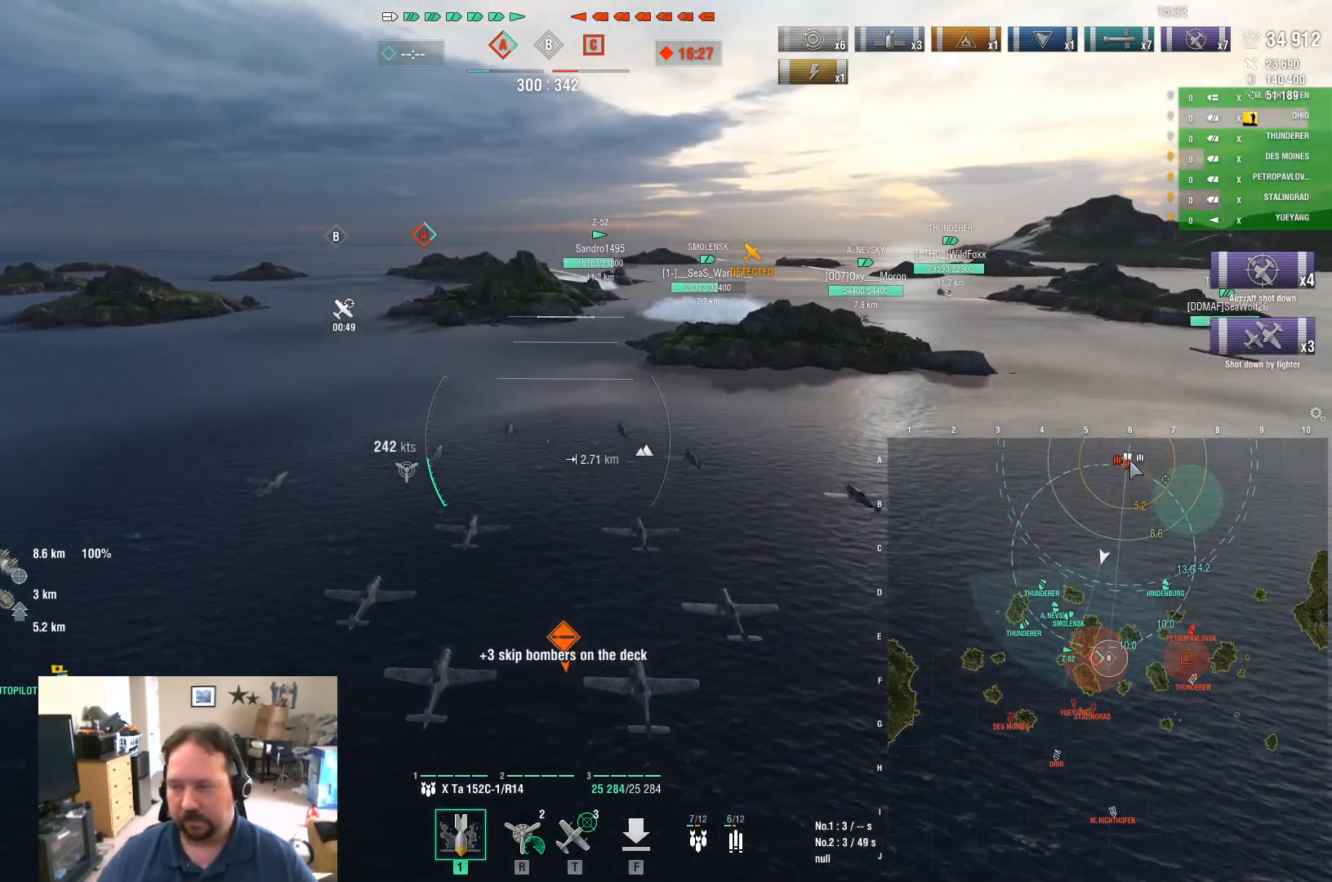
{"keys": ["w"], "mouse": [], "mouse_move": "still", "events": [[484, "ctrl", "up"]]}
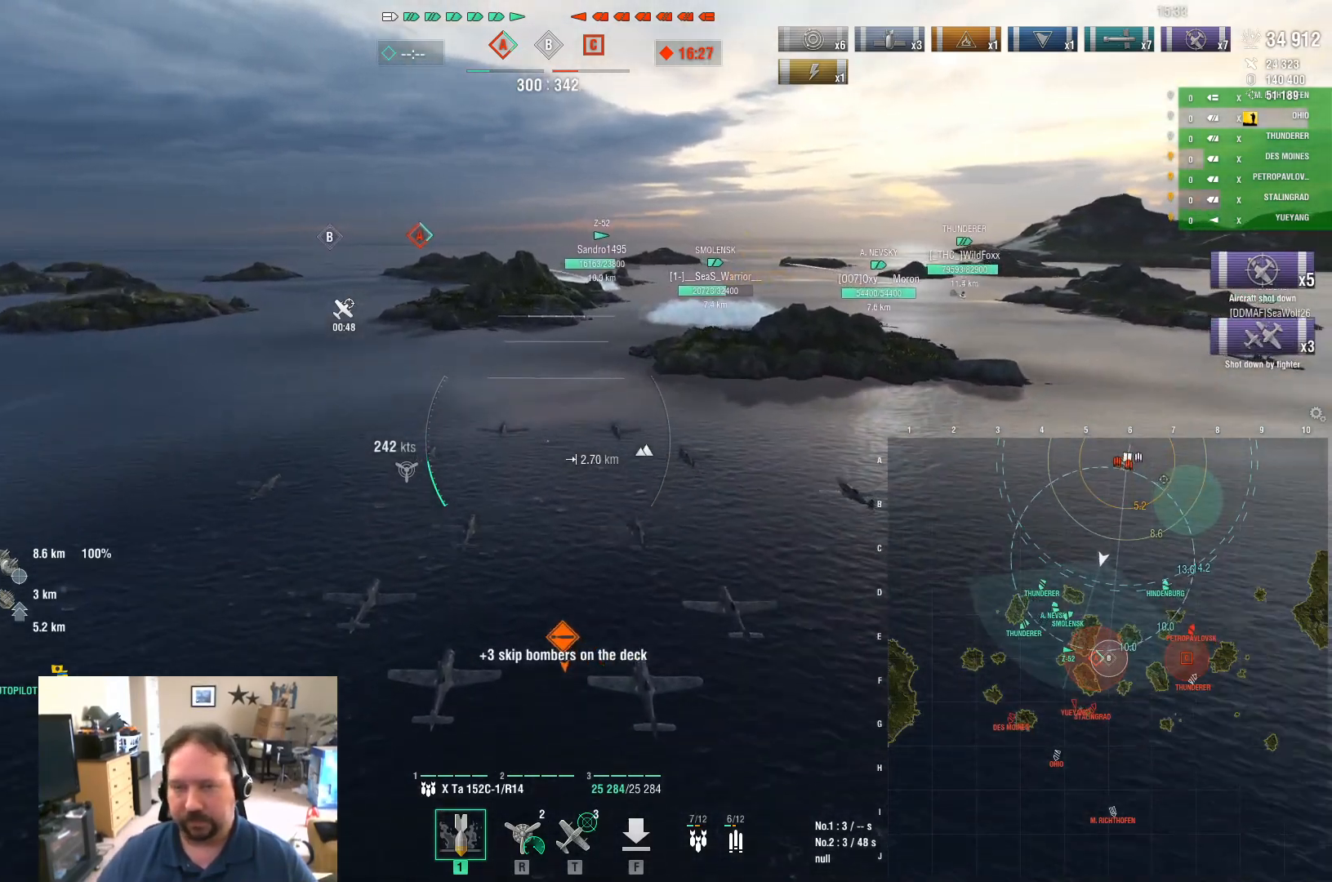
{"keys": ["w"], "mouse": [], "mouse_move": "left", "events": []}
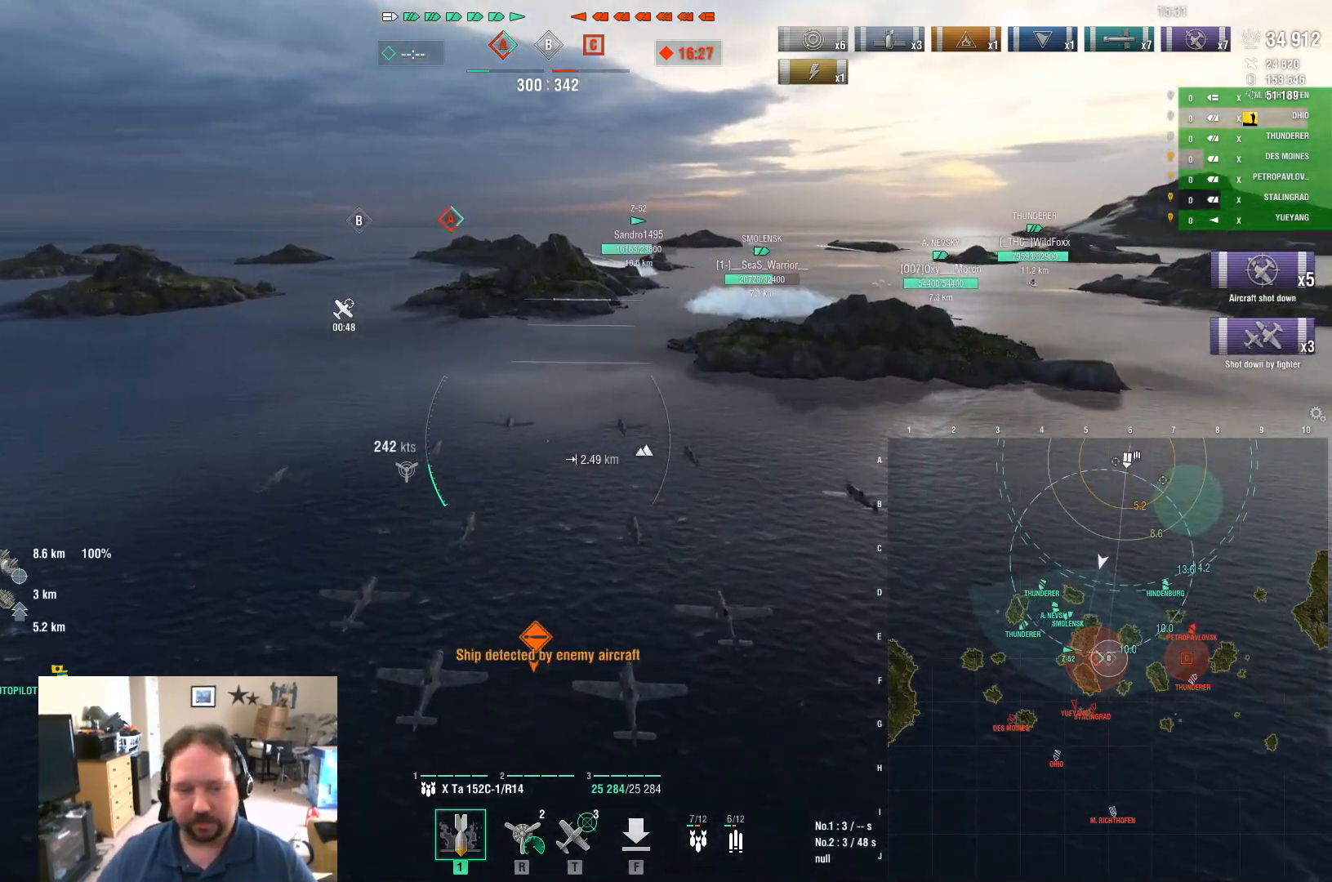
{"keys": ["w"], "mouse": [], "mouse_move": "up-left", "events": []}
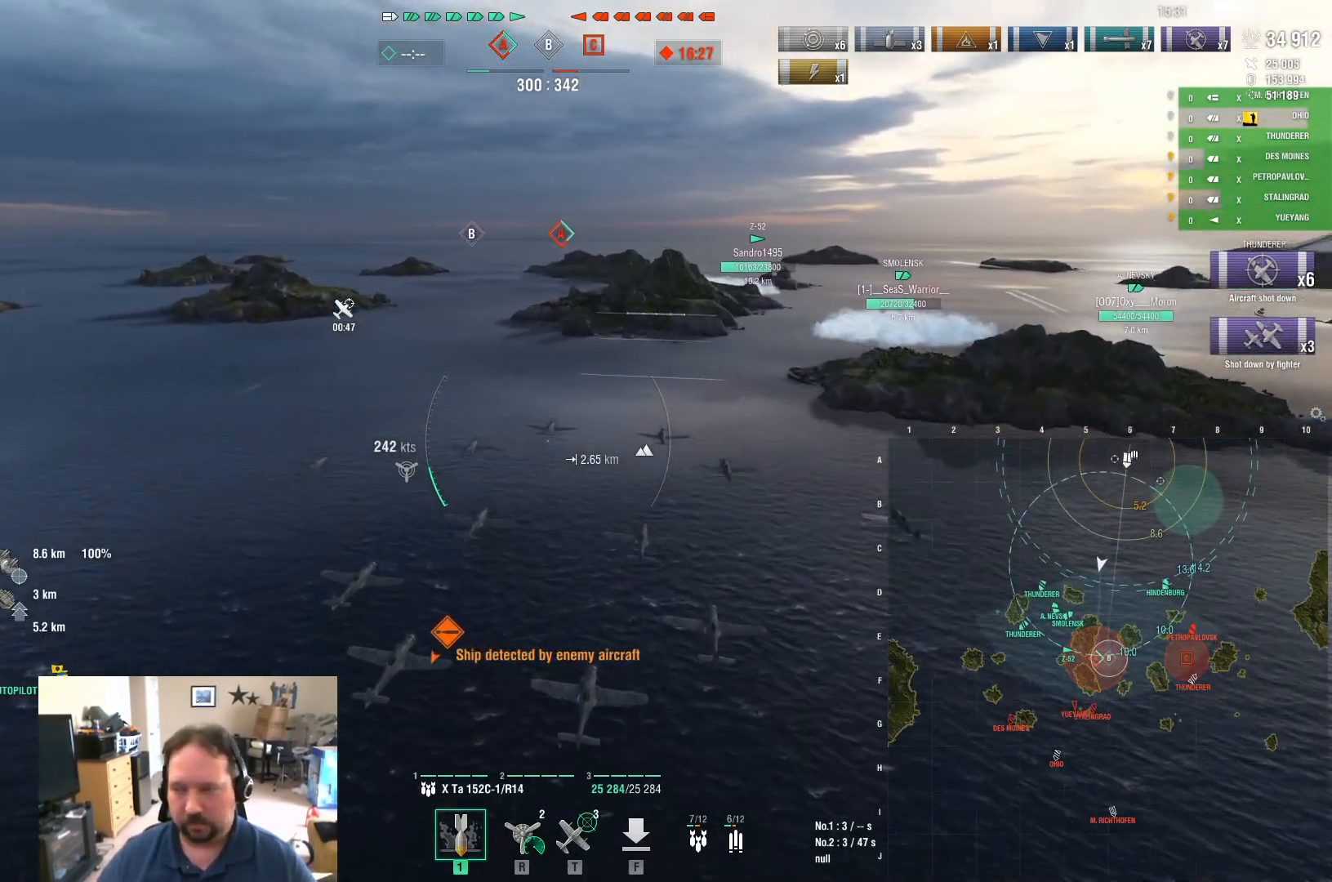
{"keys": ["w"], "mouse": [], "mouse_move": "still", "events": []}
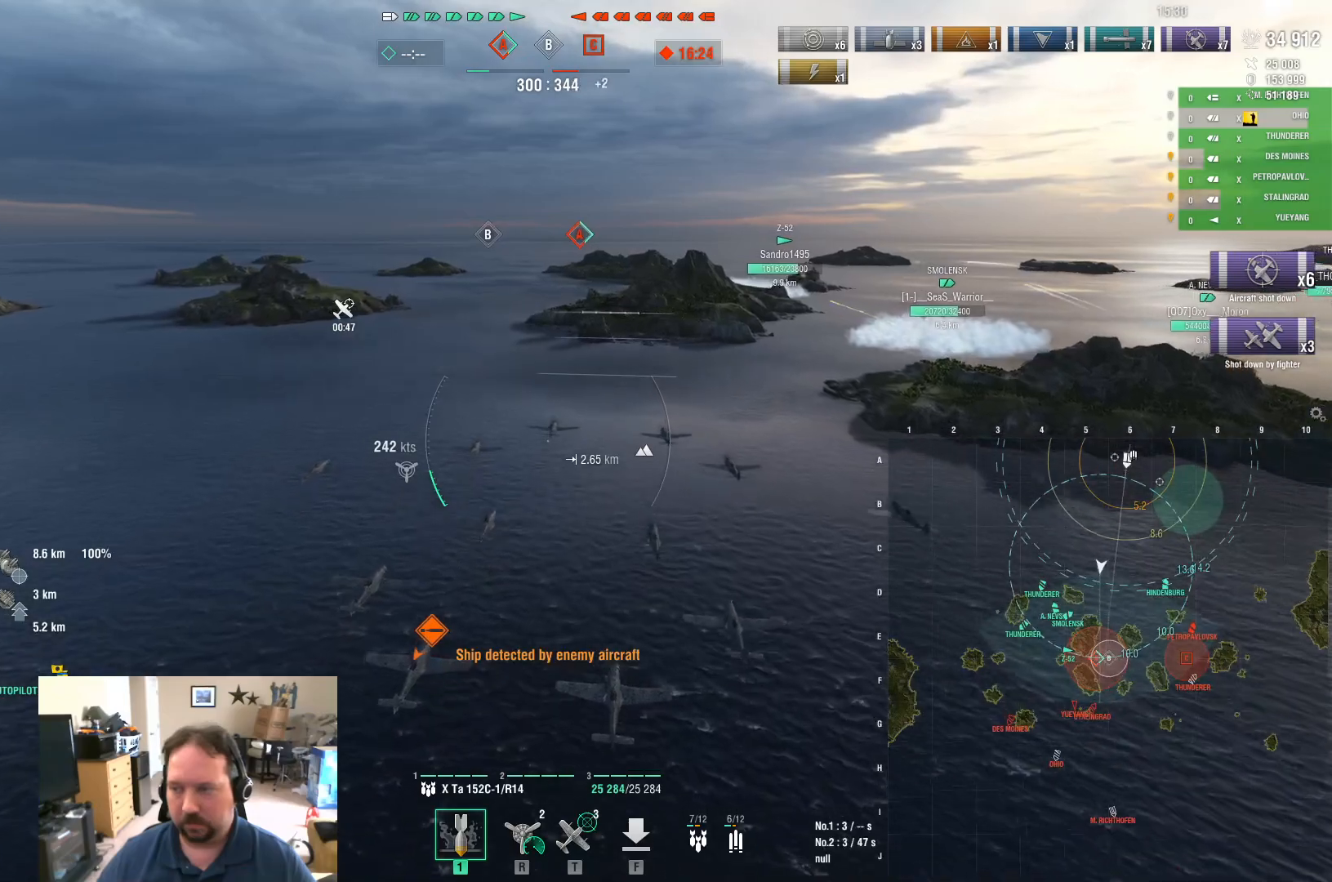
{"keys": ["w"], "mouse": [], "mouse_move": "still", "events": []}